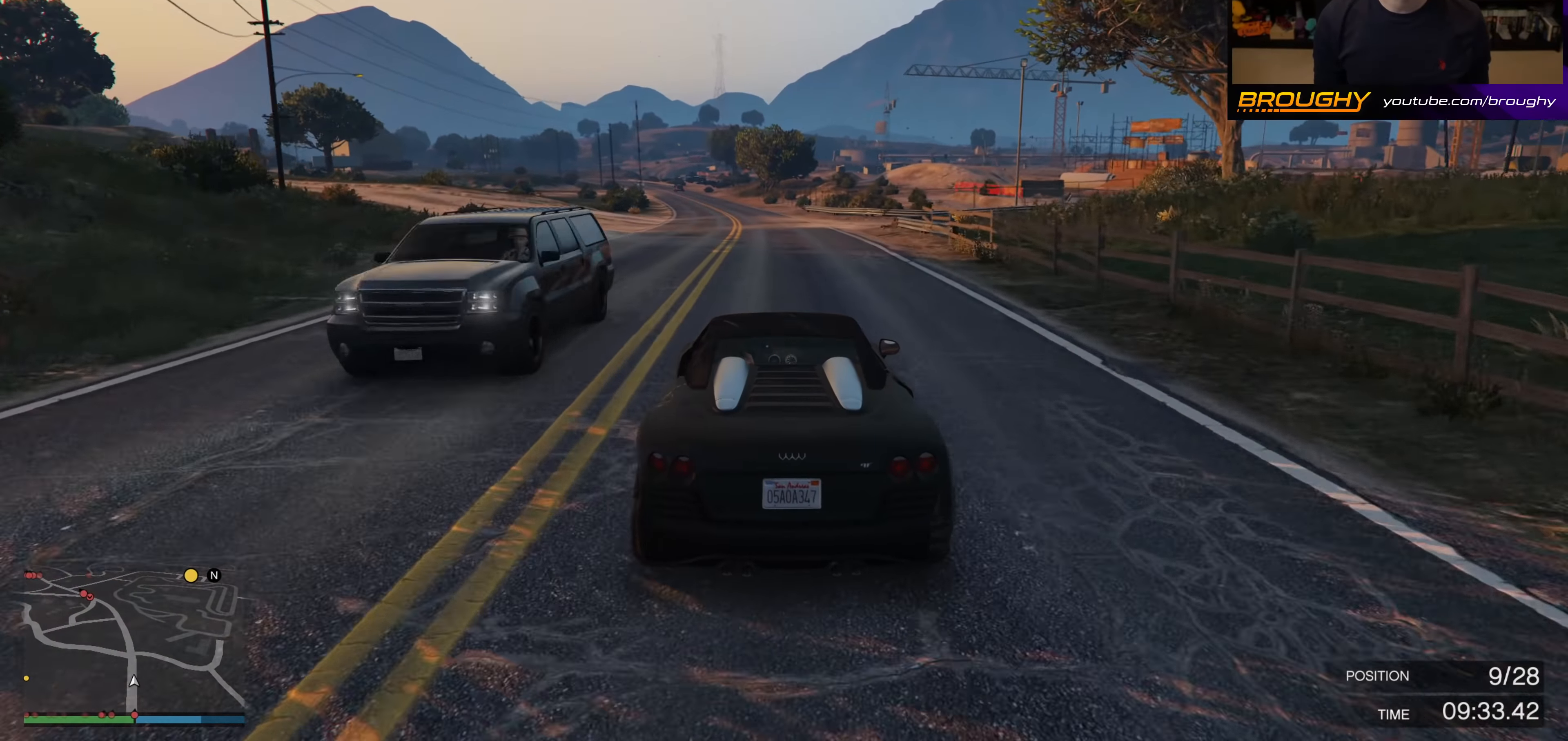
Gameplay with a controller (Xbox layout); each line is a JSON object with the inputs held at the frame after it. "events" lists button and stick changes between this image and that frame as [ms after this image, input, new state], when the widget could be followed in between.
{"buttons": ["R2"], "left_stick": "center", "right_stick": "center", "events": []}
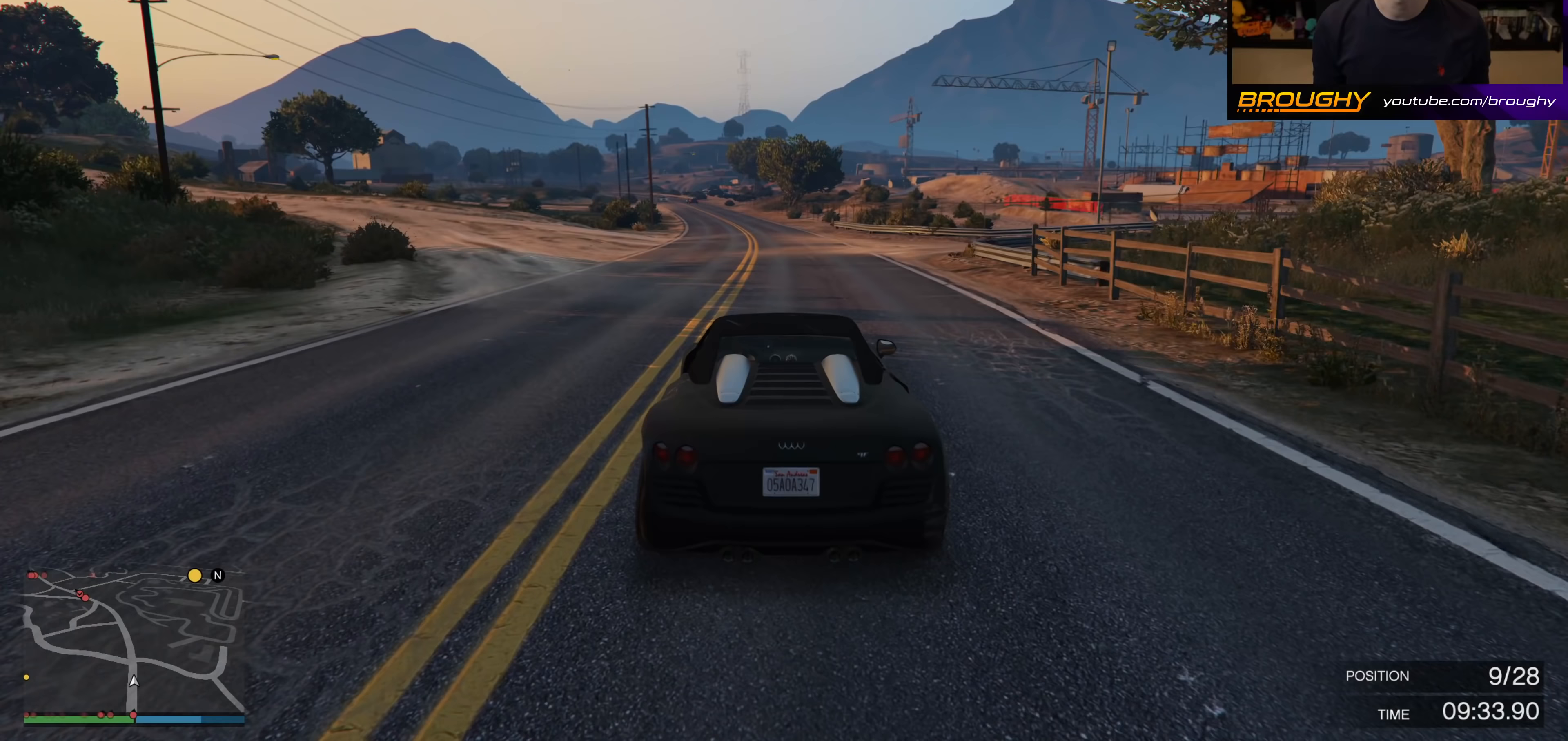
{"buttons": ["R2"], "left_stick": "center", "right_stick": "center", "events": []}
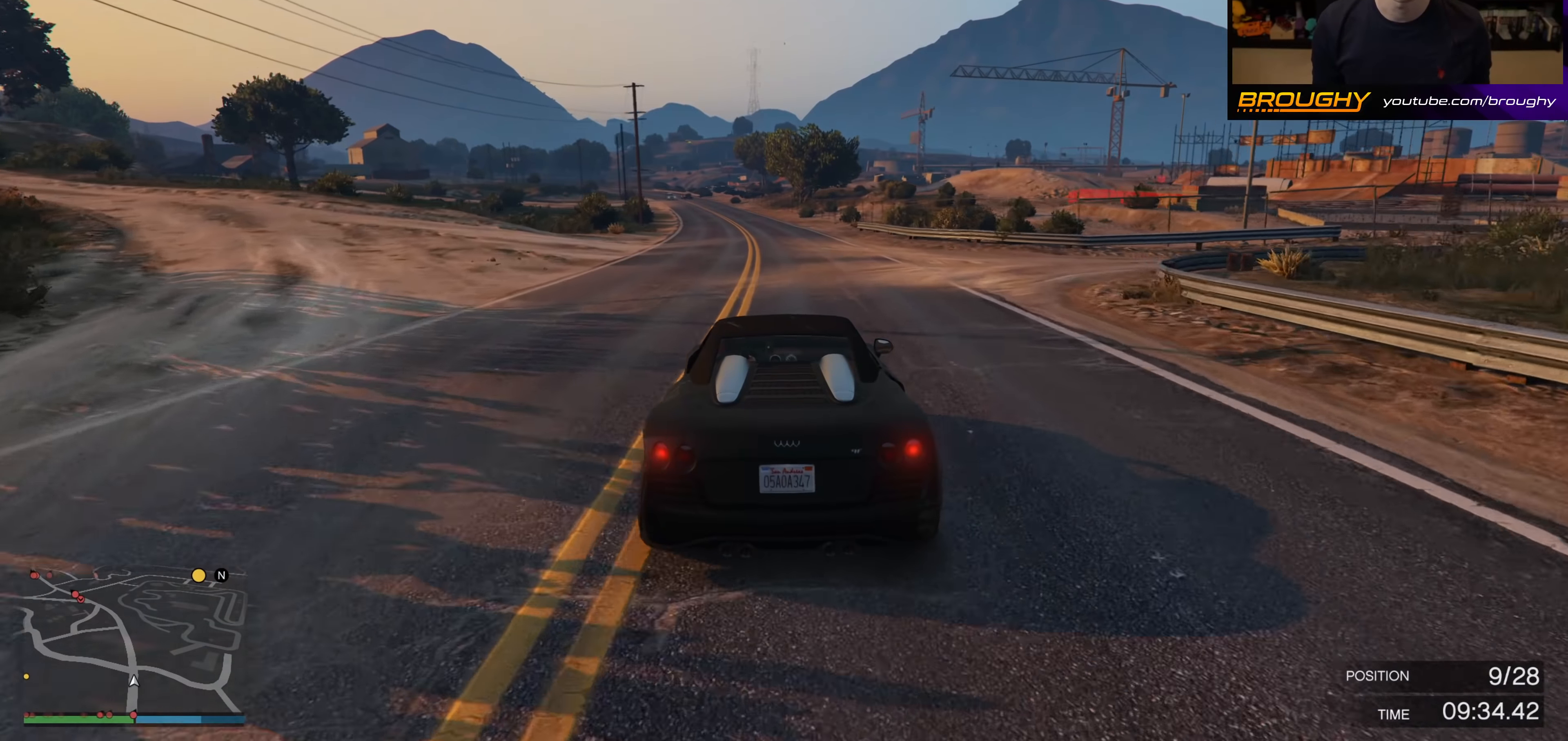
{"buttons": ["R2"], "left_stick": "center", "right_stick": "center", "events": []}
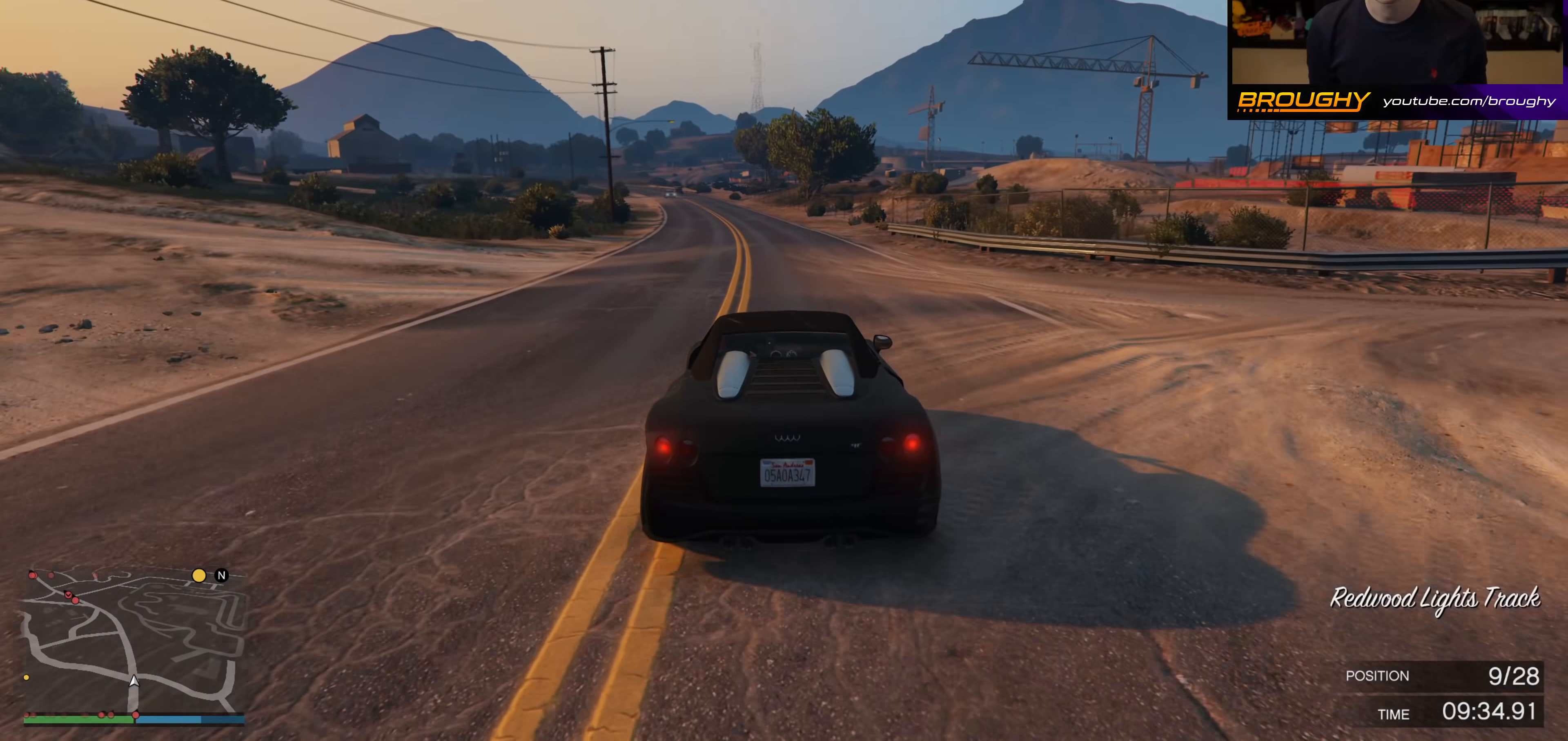
{"buttons": ["R2"], "left_stick": "center", "right_stick": "center", "events": [[300, "left_stick", "up-left"], [417, "left_stick", "center"]]}
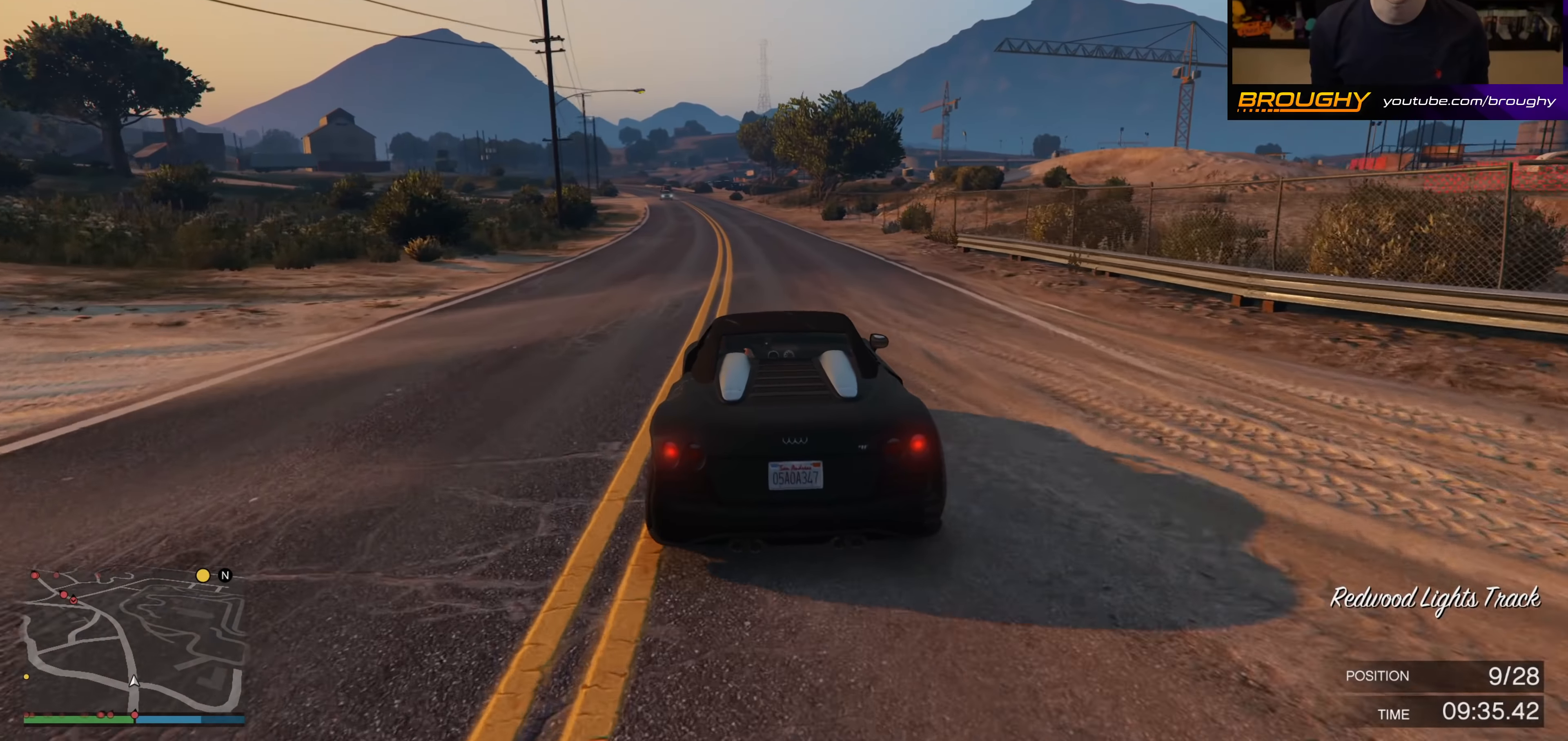
{"buttons": ["R2"], "left_stick": "center", "right_stick": "center", "events": []}
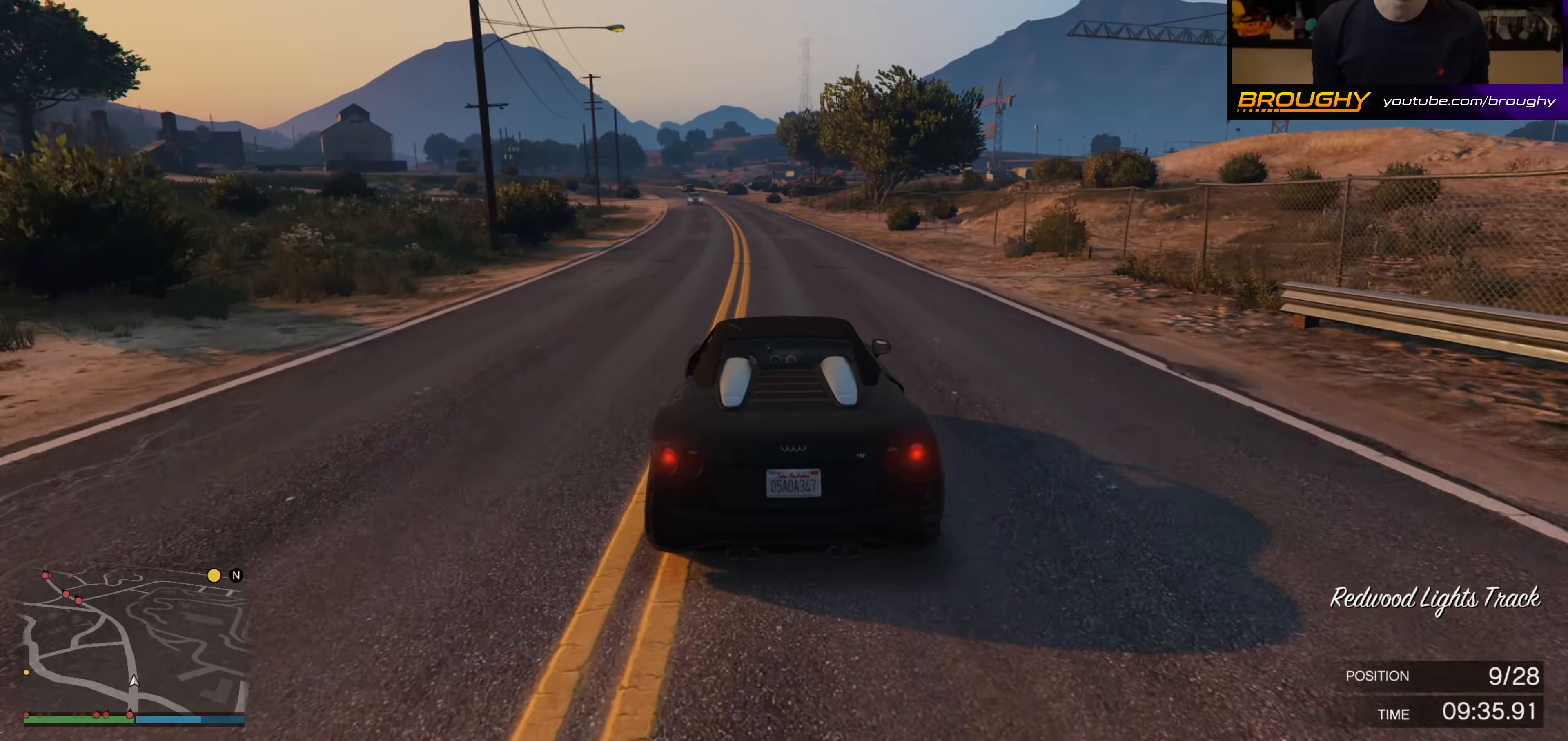
{"buttons": ["R2"], "left_stick": "center", "right_stick": "center", "events": [[167, "left_stick", "up-left"], [250, "left_stick", "center"]]}
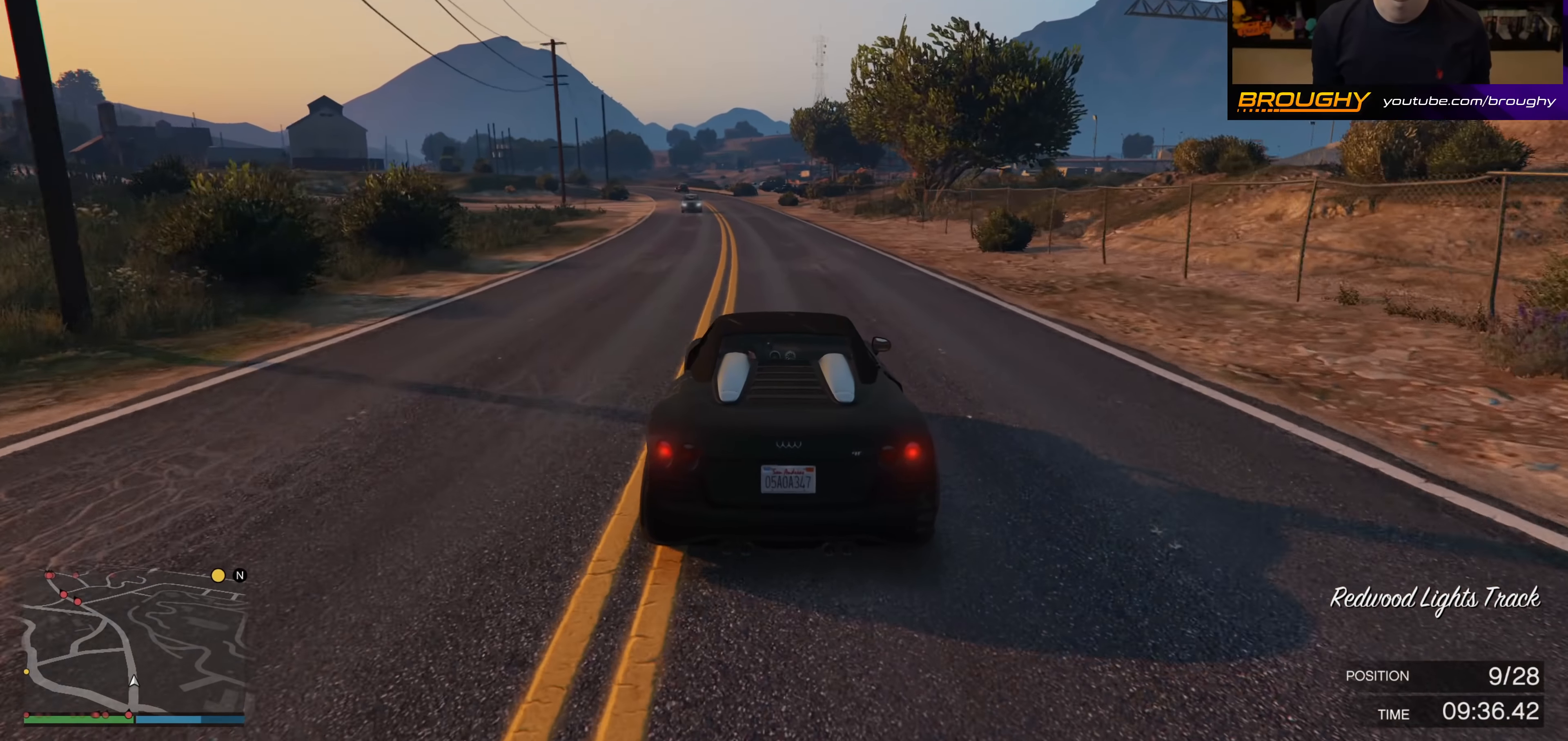
{"buttons": ["R2"], "left_stick": "up-left", "right_stick": "center", "events": [[167, "left_stick", "up-left"], [267, "left_stick", "center"], [400, "left_stick", "up-left"]]}
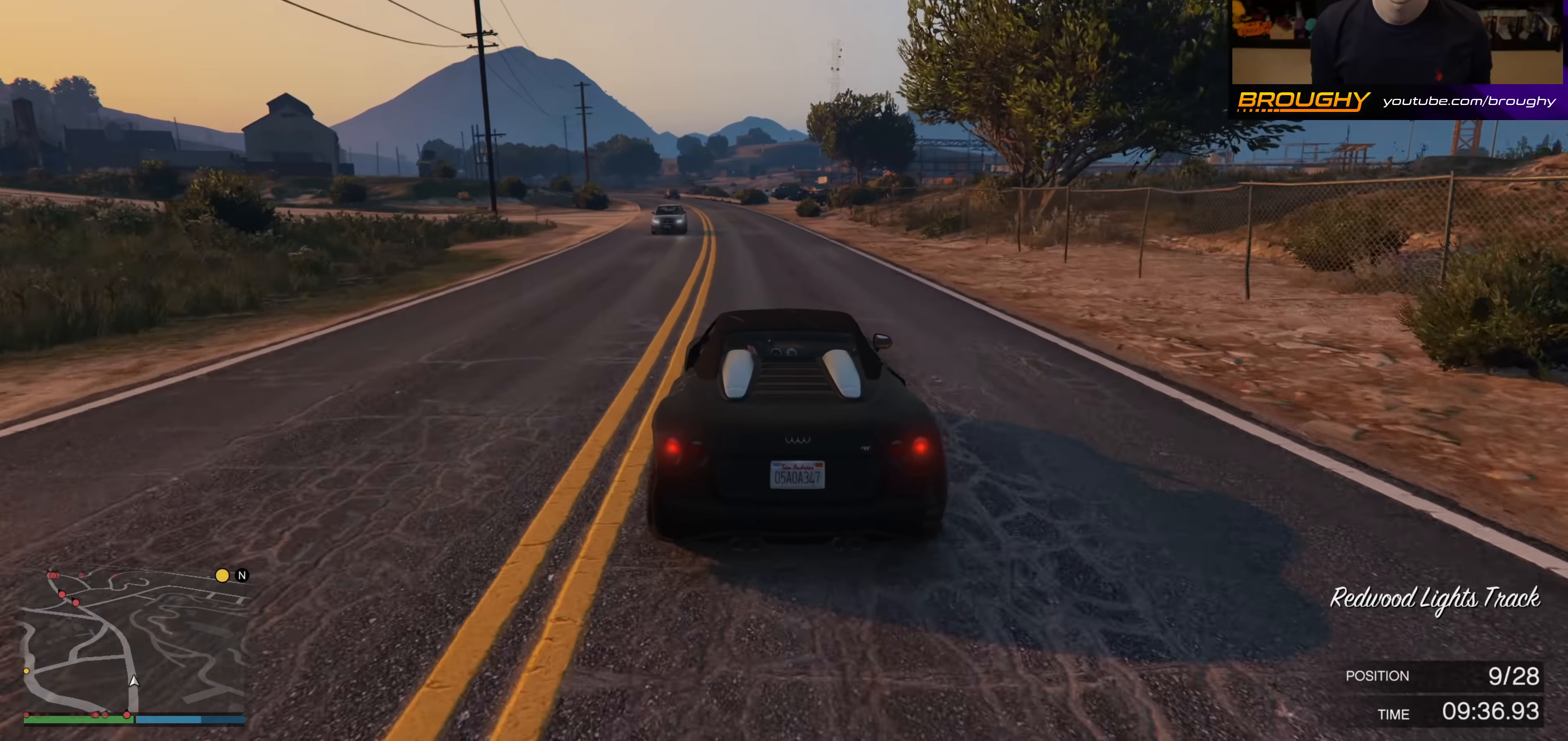
{"buttons": ["R2"], "left_stick": "up-left", "right_stick": "center", "events": [[17, "left_stick", "center"], [483, "left_stick", "up-left"]]}
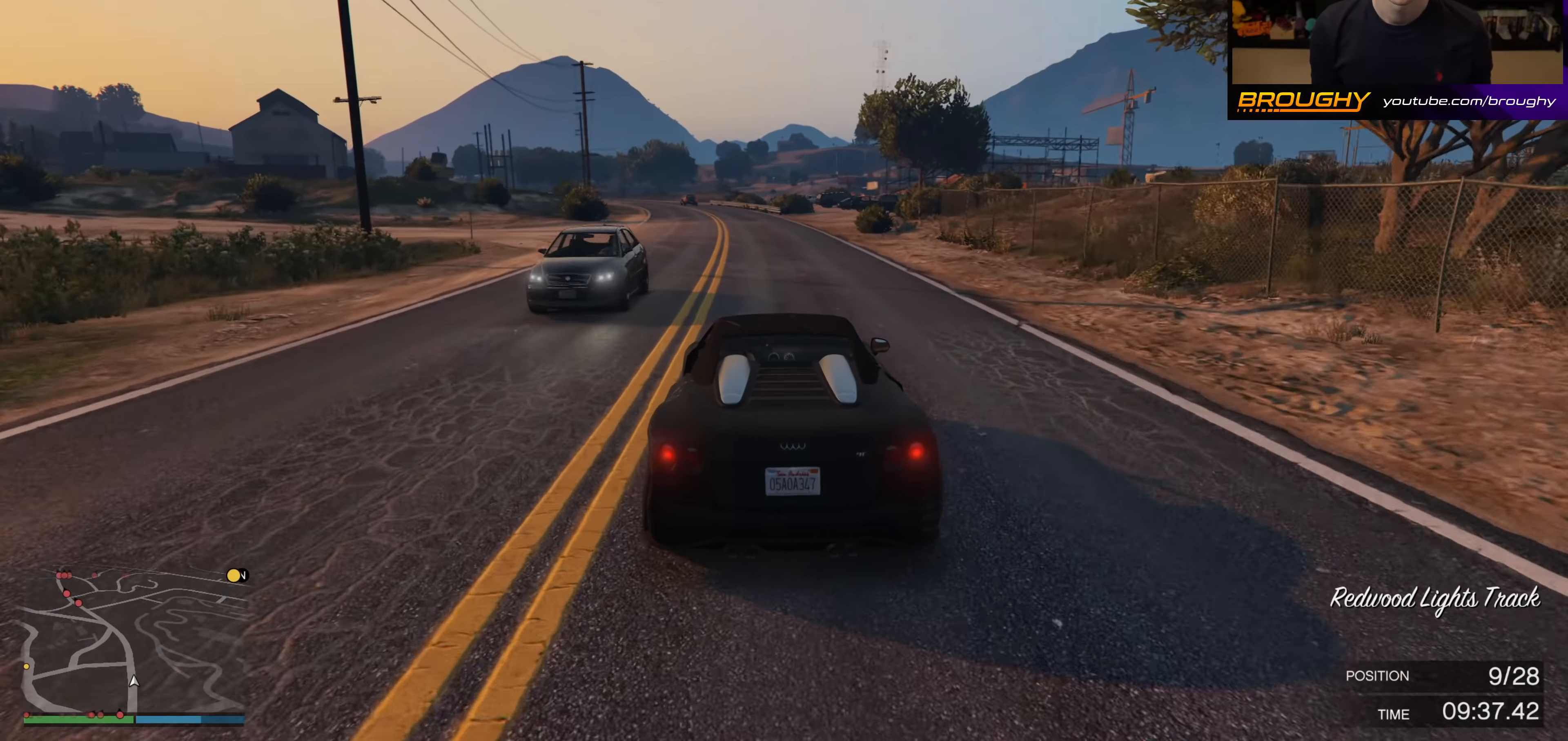
{"buttons": ["R2"], "left_stick": "center", "right_stick": "center", "events": [[83, "left_stick", "center"], [317, "left_stick", "up-left"], [400, "left_stick", "center"]]}
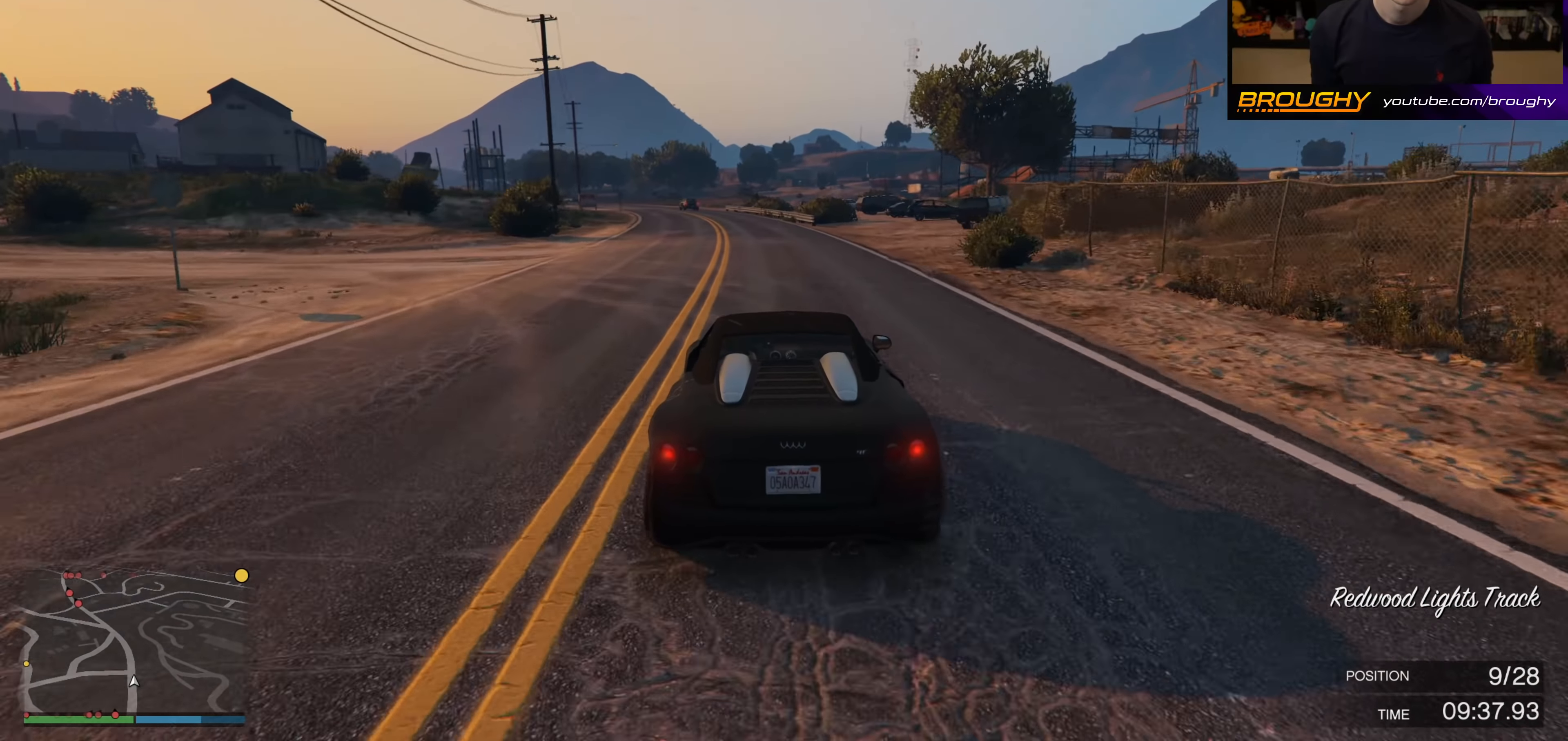
{"buttons": ["R2"], "left_stick": "center", "right_stick": "center", "events": [[33, "left_stick", "up-left"], [167, "left_stick", "center"]]}
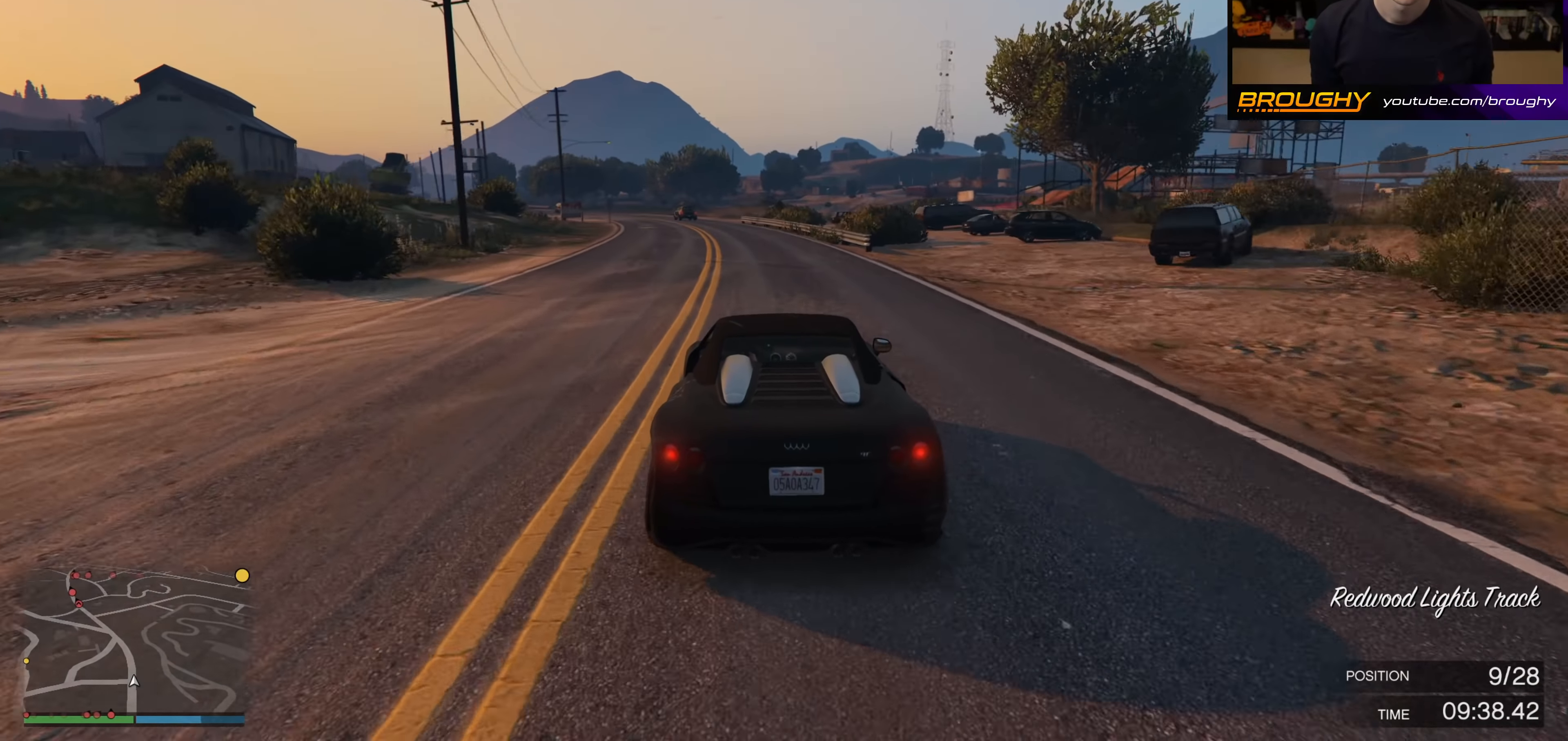
{"buttons": ["R2"], "left_stick": "center", "right_stick": "center", "events": [[33, "left_stick", "up-left"], [150, "left_stick", "center"], [233, "left_stick", "up-left"], [383, "left_stick", "center"]]}
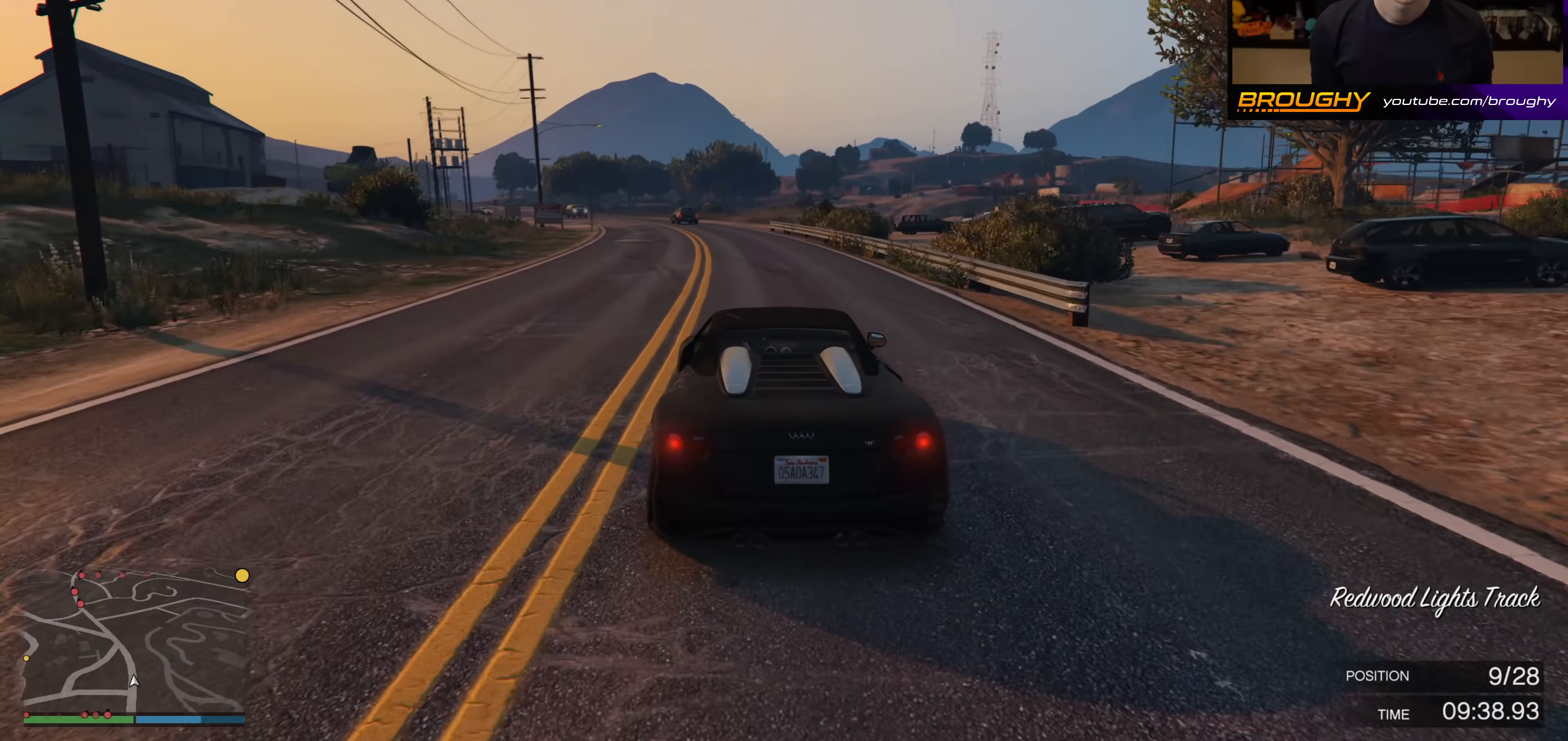
{"buttons": ["R2"], "left_stick": "center", "right_stick": "center", "events": [[133, "left_stick", "up-left"], [267, "left_stick", "center"]]}
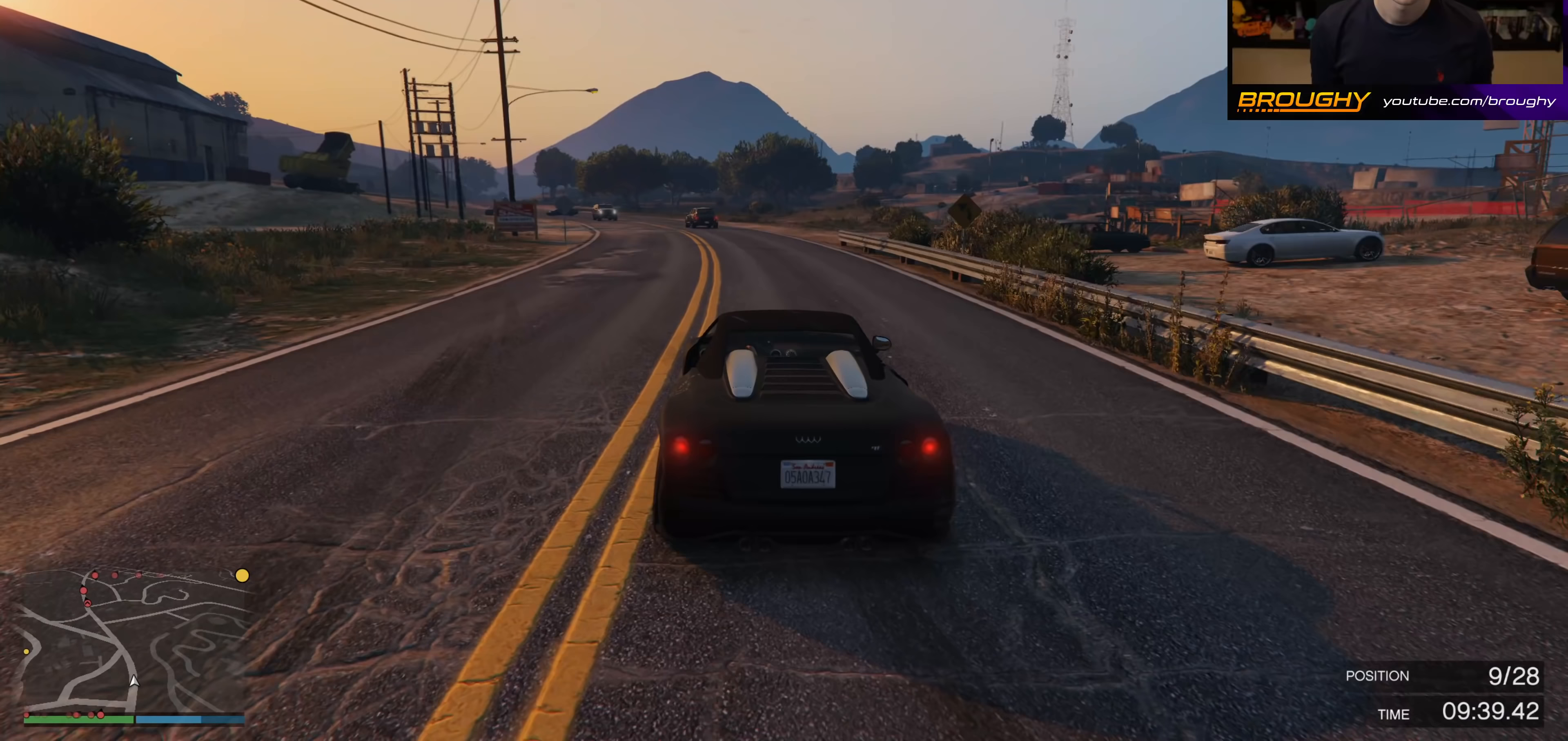
{"buttons": ["R2"], "left_stick": "center", "right_stick": "center", "events": [[117, "left_stick", "up-left"], [217, "left_stick", "center"]]}
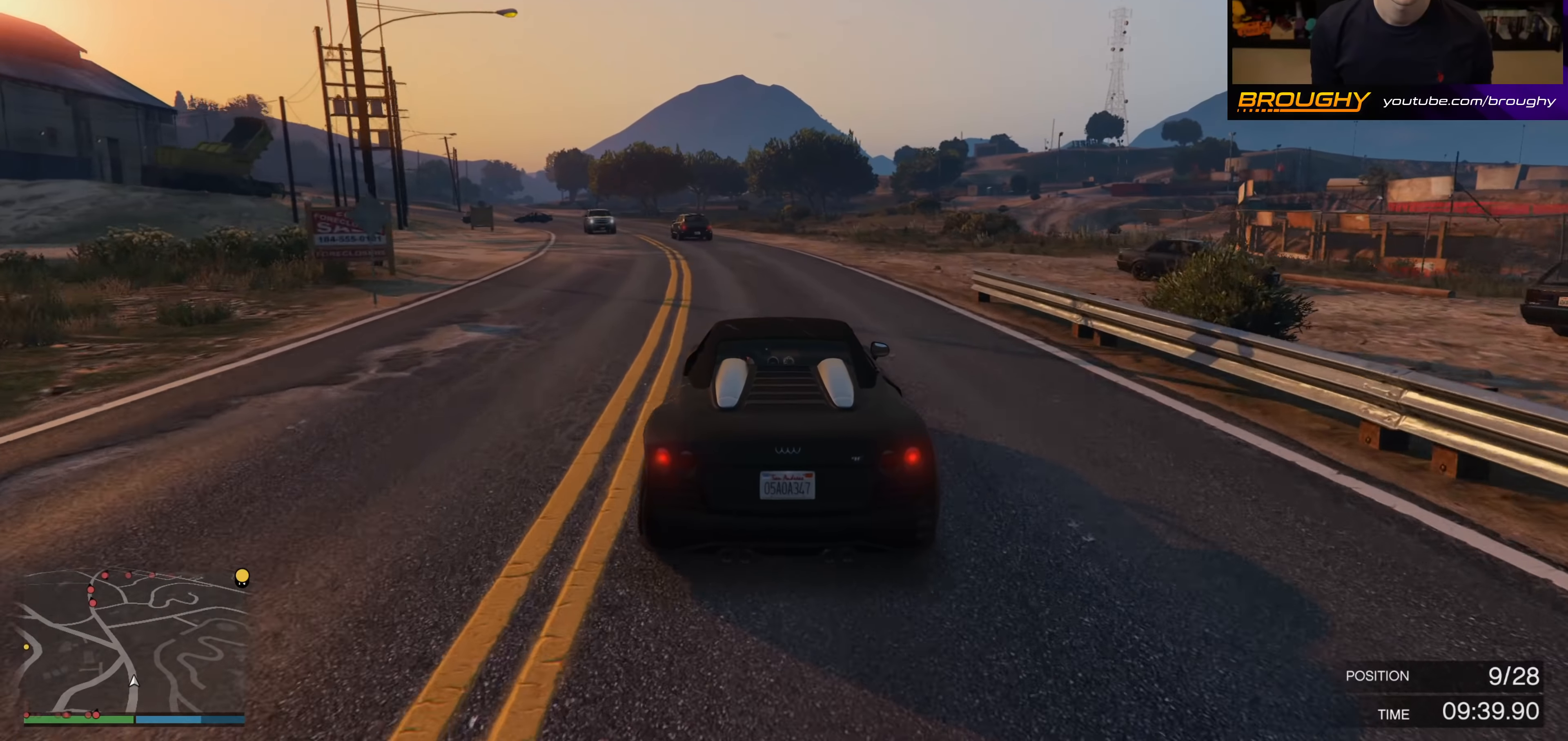
{"buttons": ["R2"], "left_stick": "center", "right_stick": "center", "events": [[83, "left_stick", "up-left"], [250, "left_stick", "center"]]}
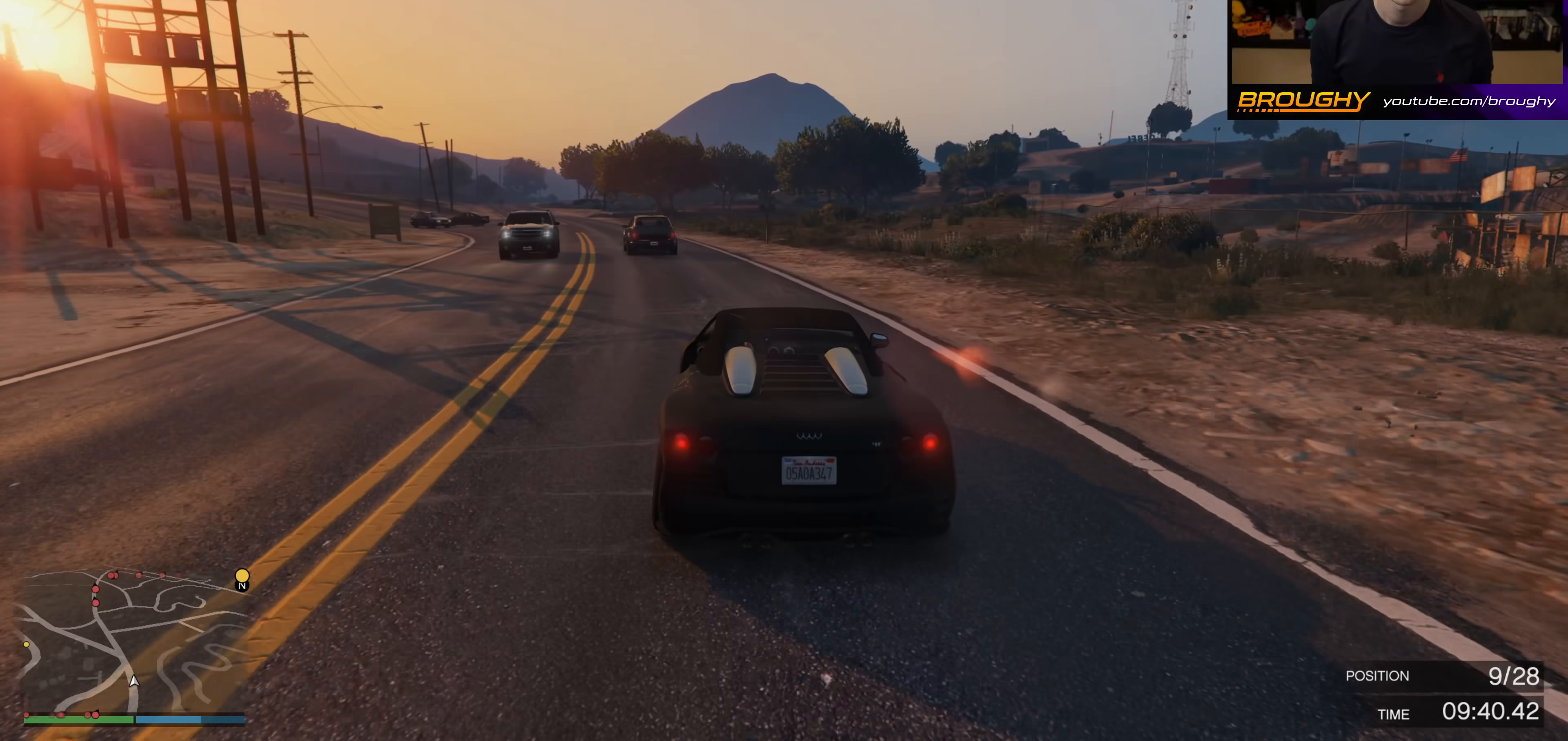
{"buttons": ["R2"], "left_stick": "center", "right_stick": "center", "events": [[17, "left_stick", "up-left"], [150, "left_stick", "center"], [233, "left_stick", "up-left"], [383, "left_stick", "center"]]}
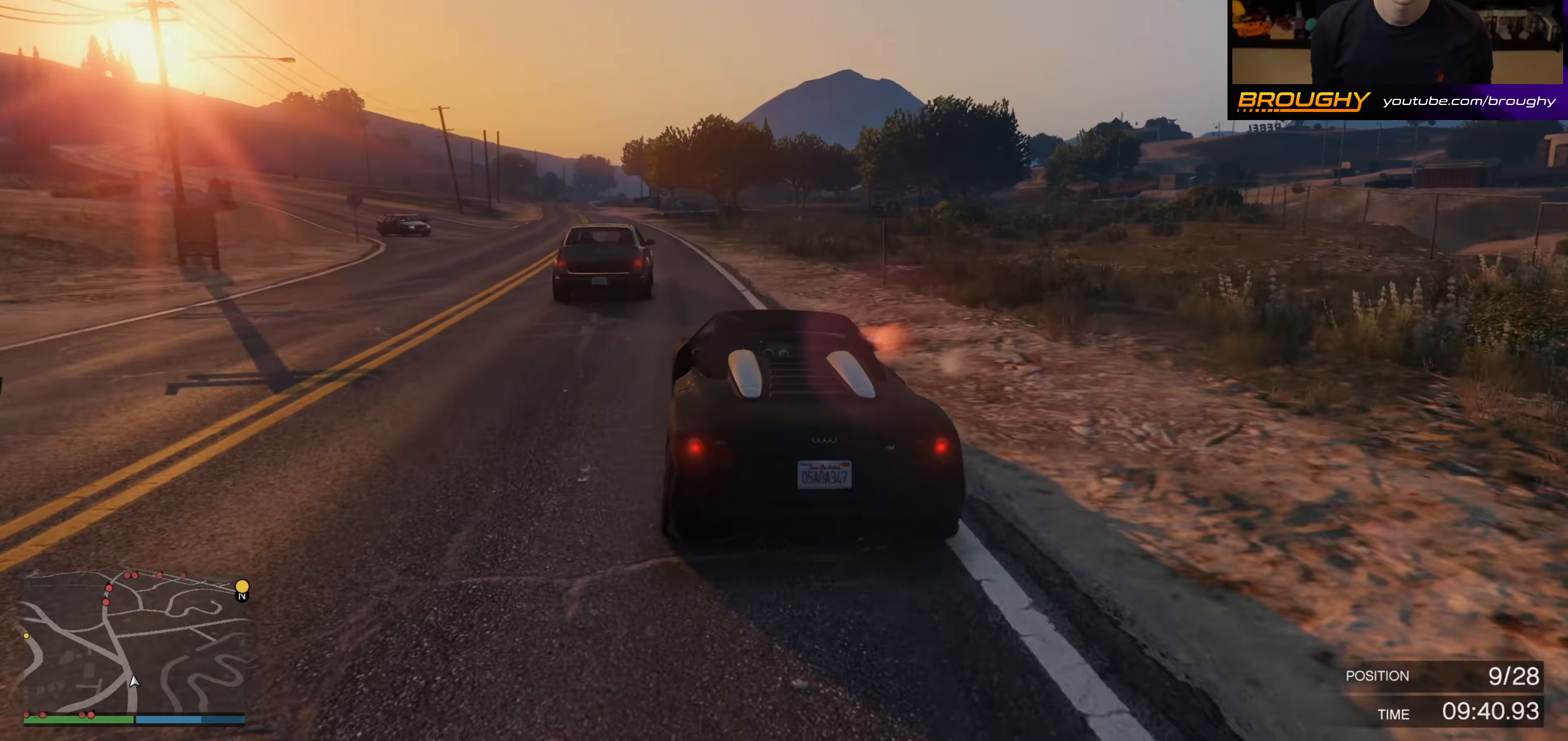
{"buttons": ["R2"], "left_stick": "up-left", "right_stick": "center", "events": [[117, "left_stick", "up-left"], [283, "left_stick", "center"], [383, "left_stick", "up-left"]]}
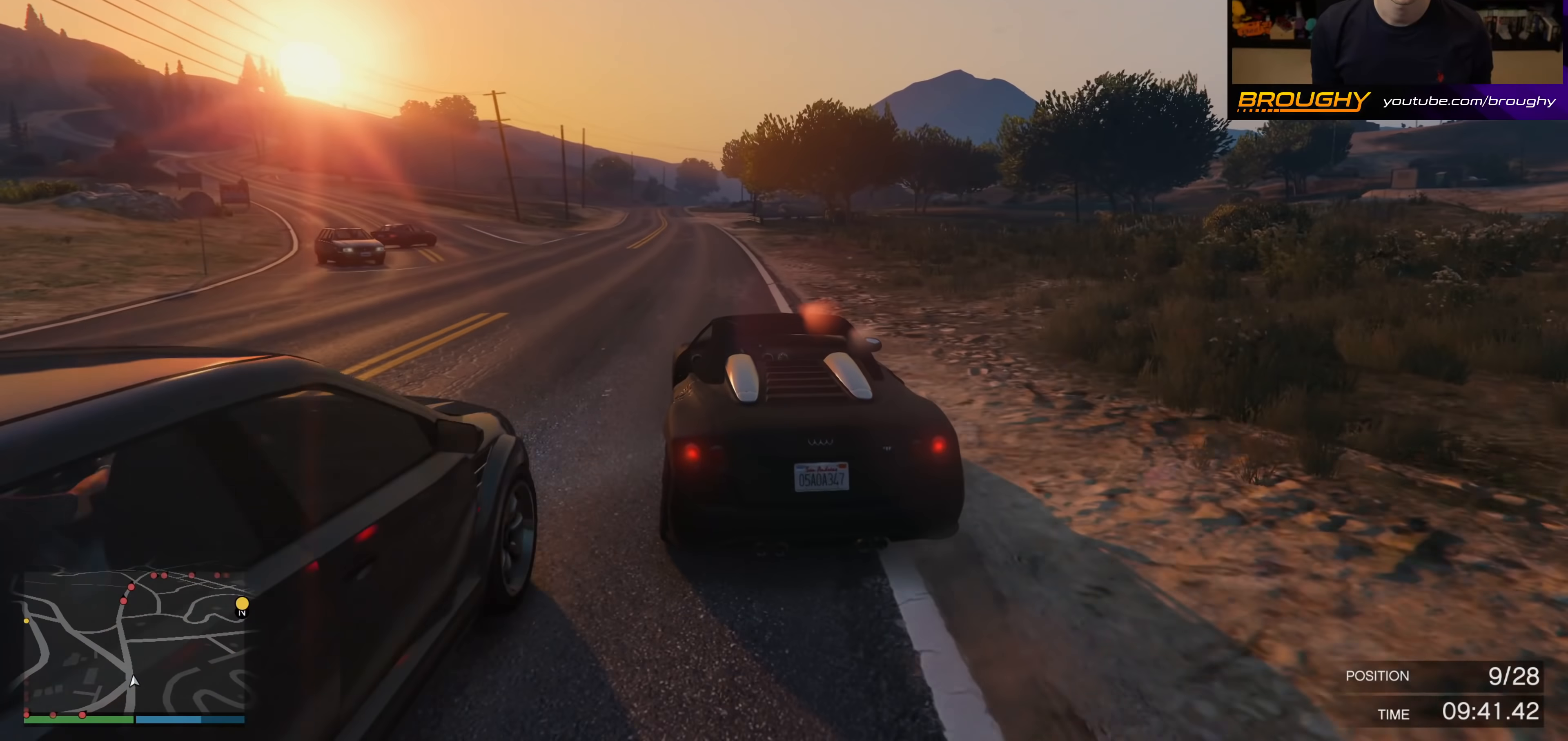
{"buttons": ["R2"], "left_stick": "right", "right_stick": "center", "events": [[33, "left_stick", "center"], [450, "left_stick", "right"]]}
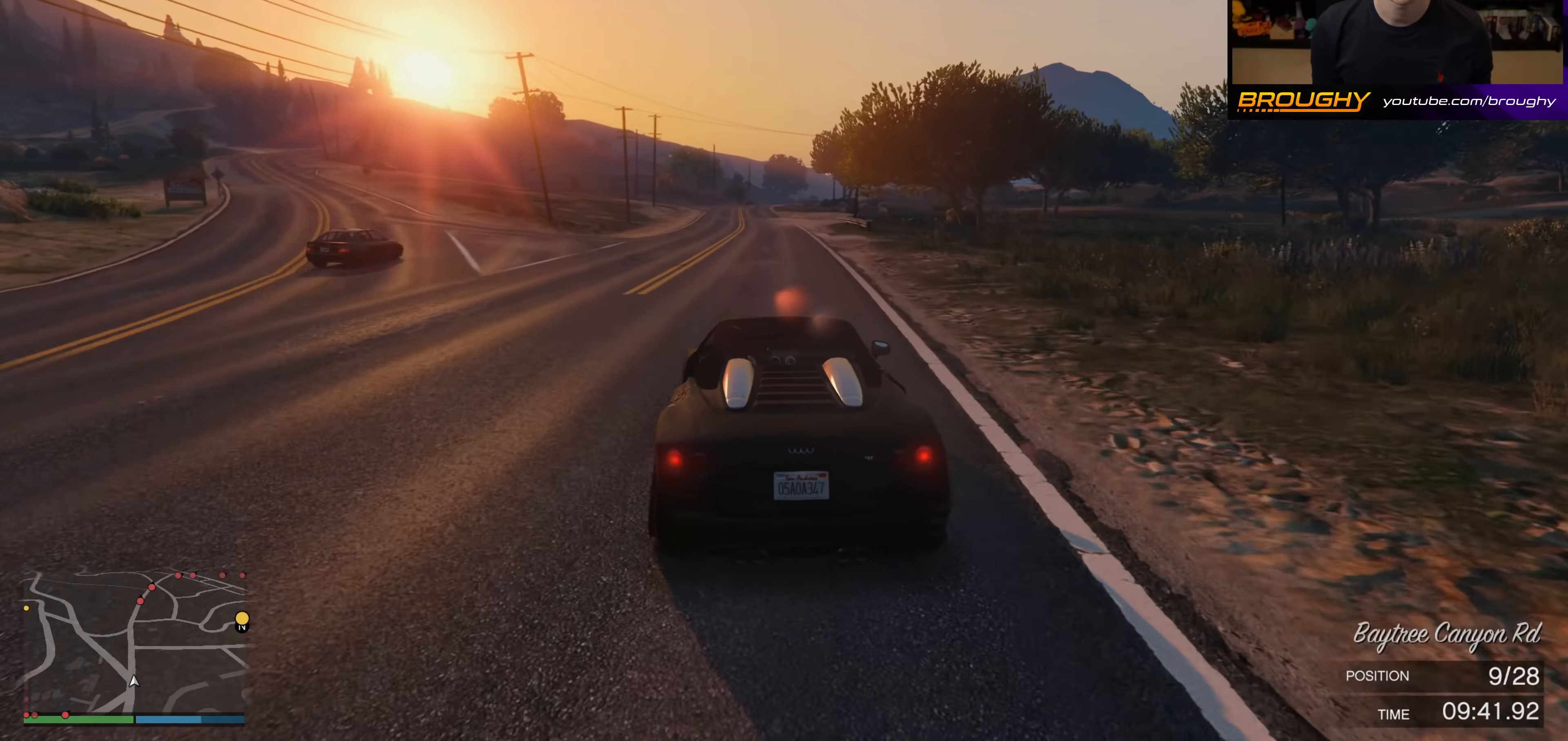
{"buttons": ["R2"], "left_stick": "up-left", "right_stick": "center", "events": [[83, "left_stick", "center"], [483, "left_stick", "up-left"]]}
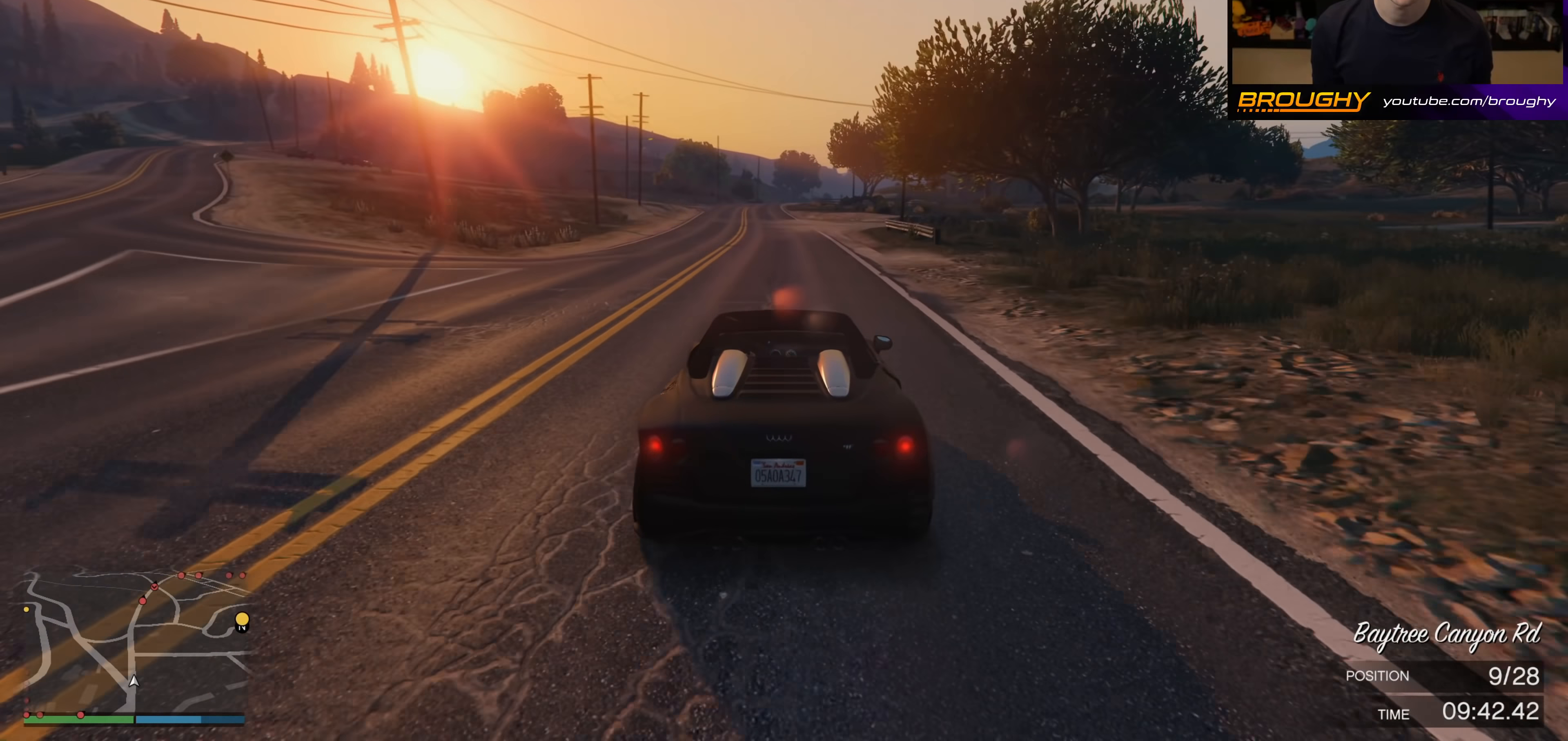
{"buttons": ["R2"], "left_stick": "center", "right_stick": "center", "events": [[83, "left_stick", "center"]]}
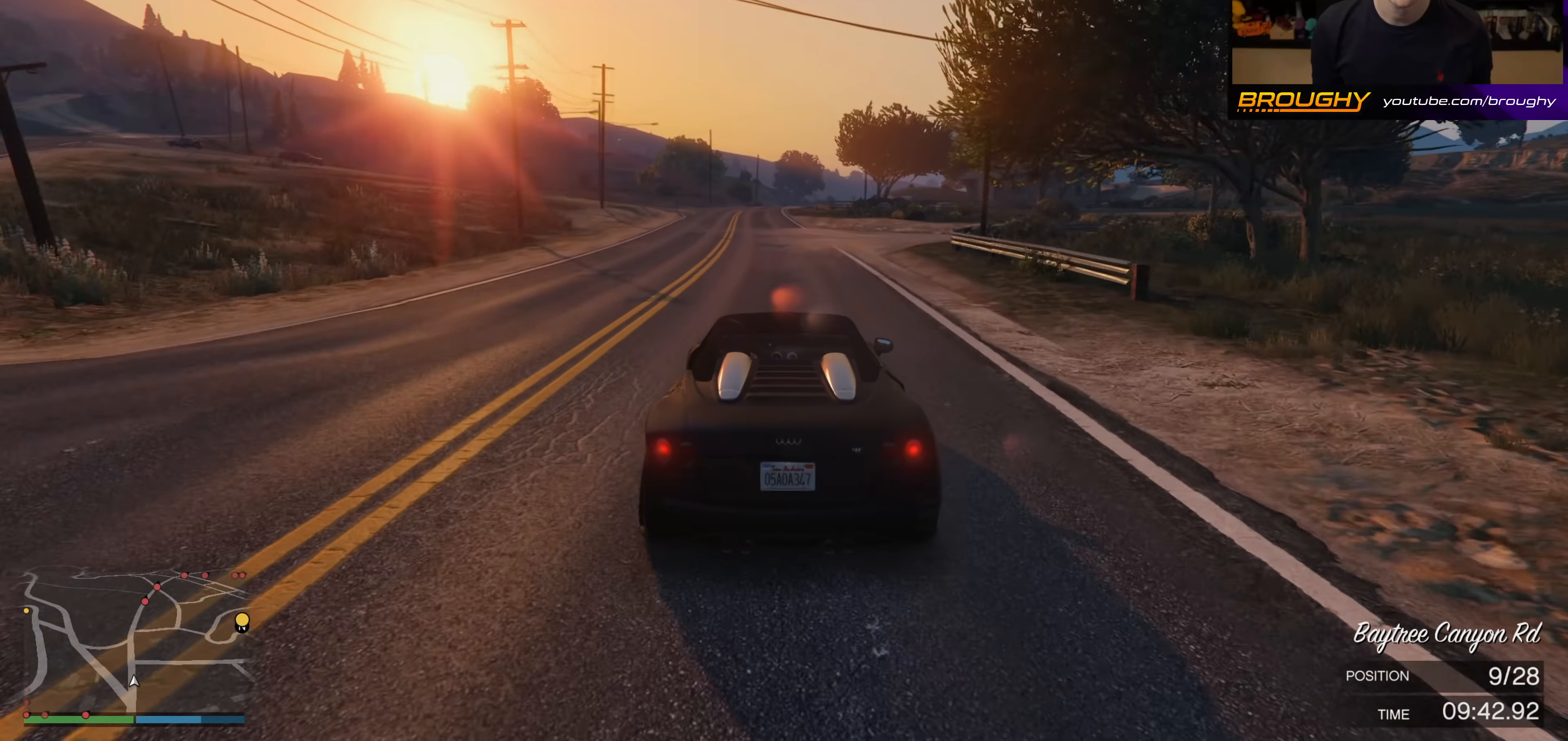
{"buttons": ["R2"], "left_stick": "up-left", "right_stick": "center", "events": [[100, "left_stick", "up-left"], [200, "left_stick", "center"], [450, "left_stick", "up-left"]]}
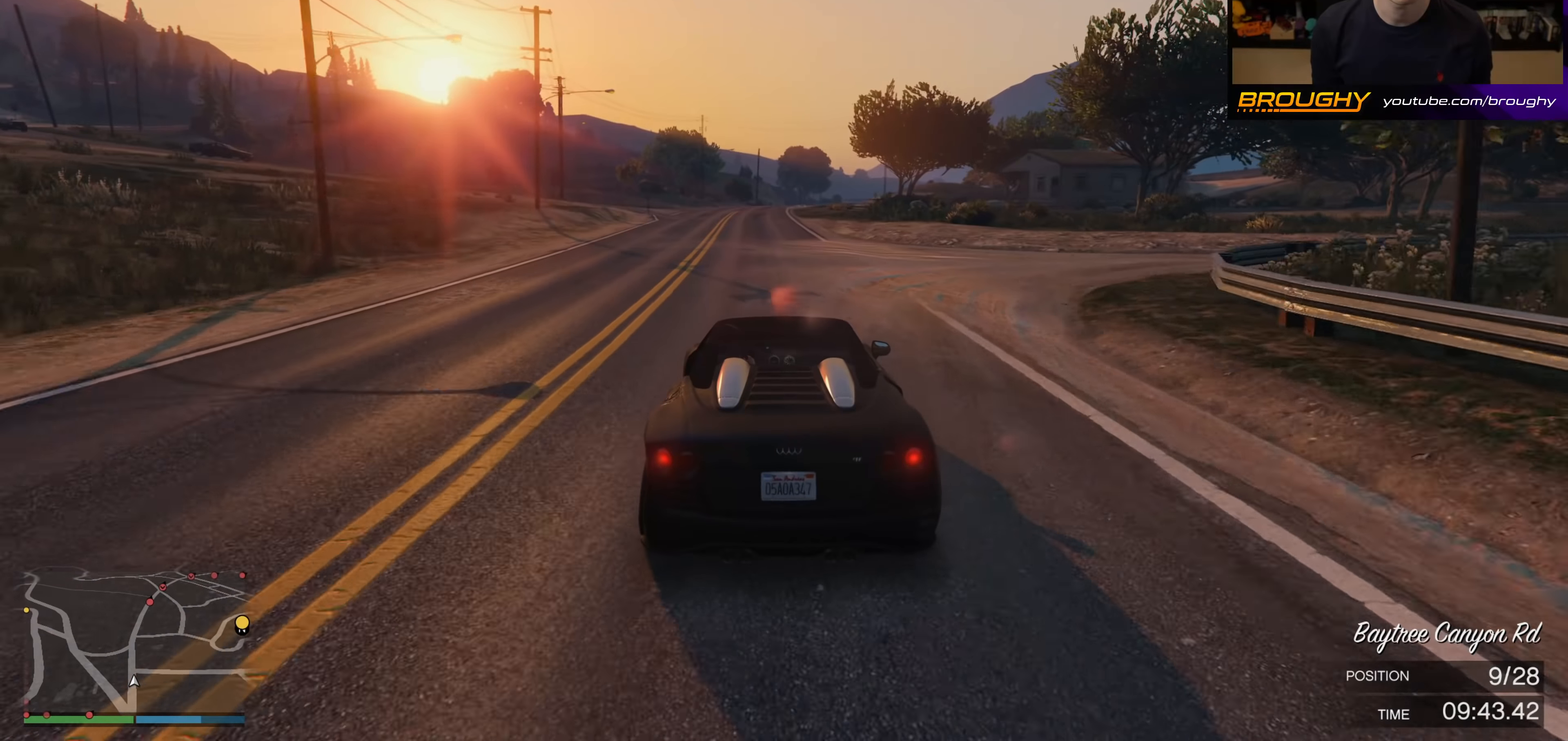
{"buttons": ["R2"], "left_stick": "center", "right_stick": "center", "events": [[67, "left_stick", "center"]]}
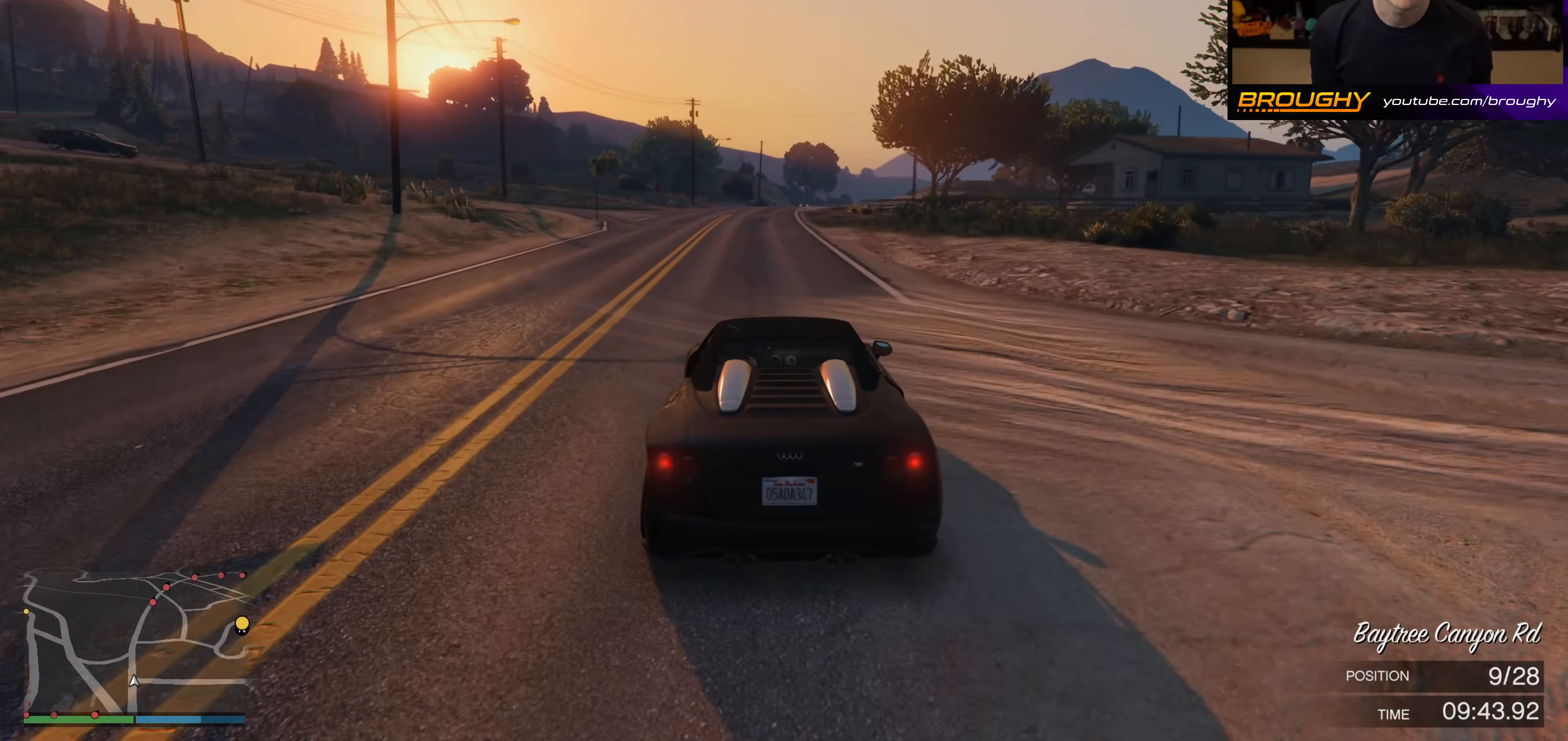
{"buttons": ["R2"], "left_stick": "center", "right_stick": "center", "events": []}
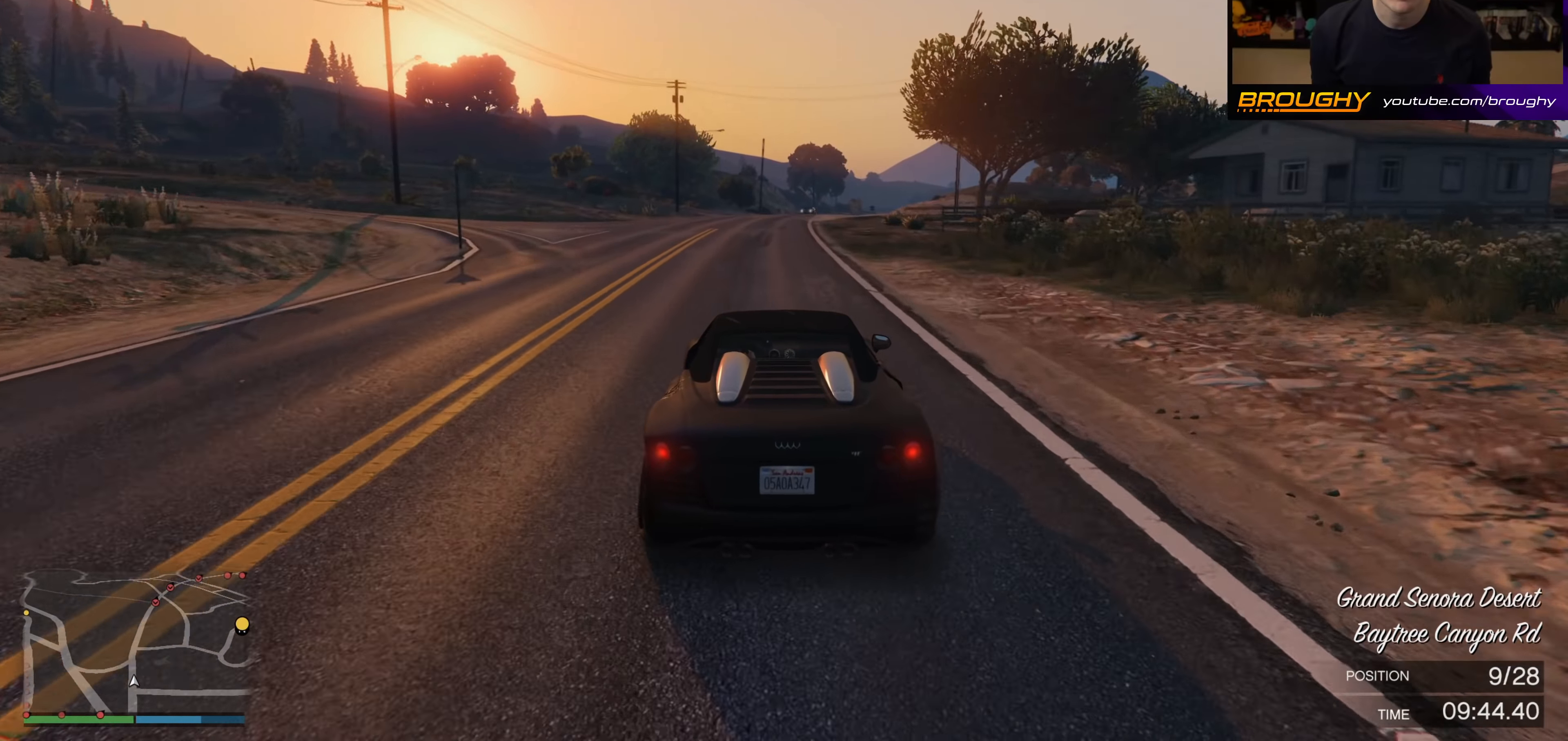
{"buttons": ["R2"], "left_stick": "right", "right_stick": "center", "events": [[450, "left_stick", "right"]]}
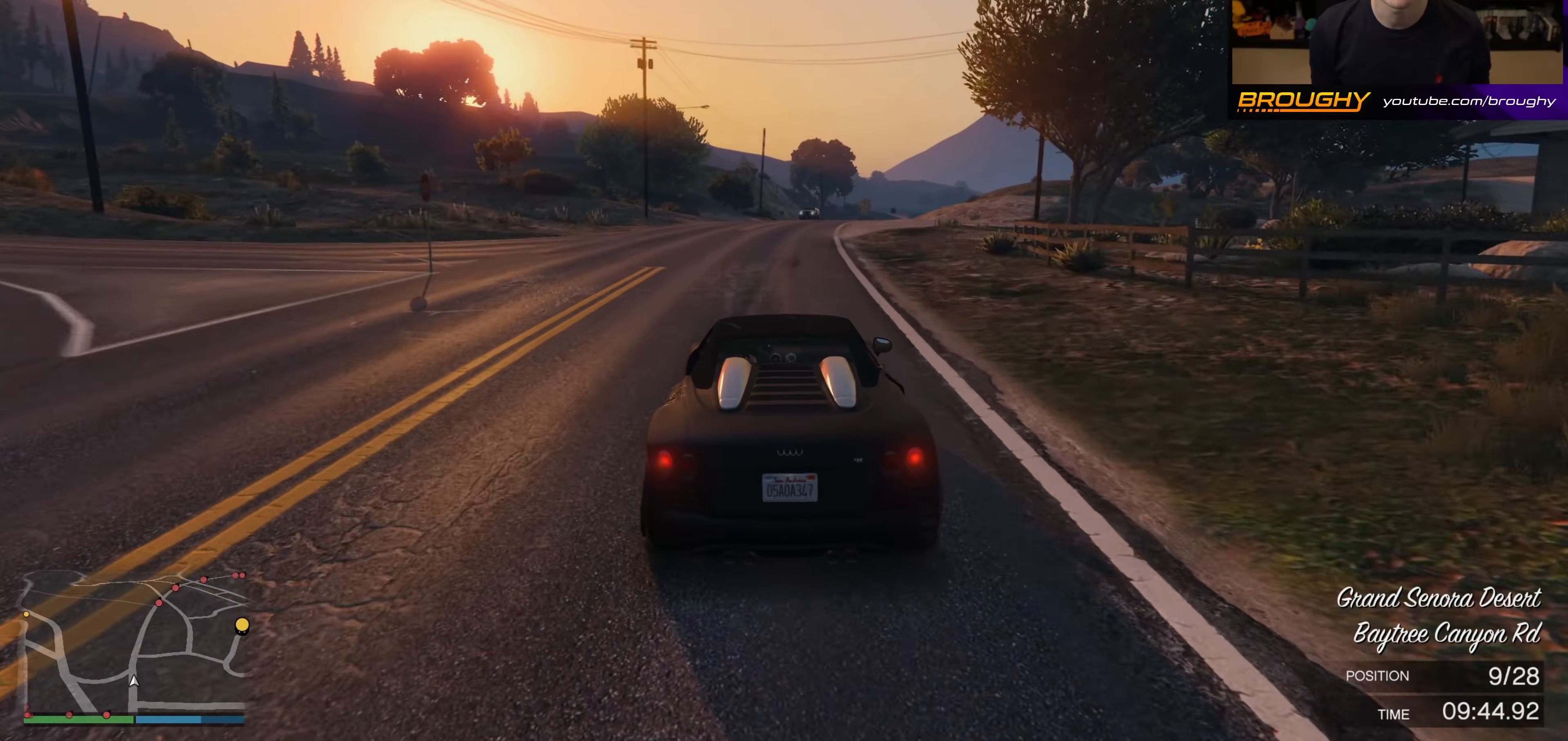
{"buttons": ["R2"], "left_stick": "right", "right_stick": "center", "events": [[83, "left_stick", "center"], [233, "left_stick", "right"], [367, "left_stick", "center"], [467, "left_stick", "right"]]}
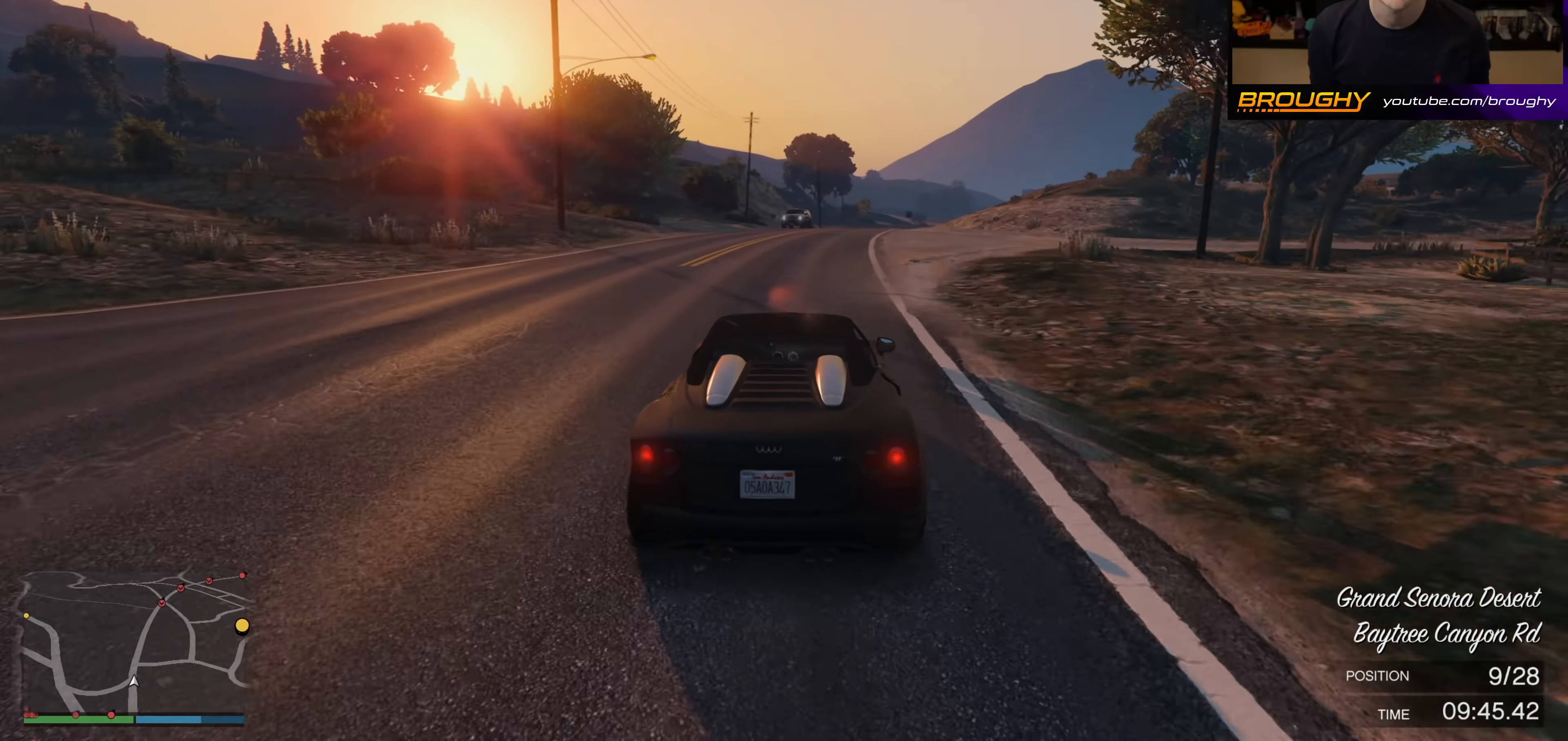
{"buttons": ["R2"], "left_stick": "center", "right_stick": "center", "events": [[100, "left_stick", "center"]]}
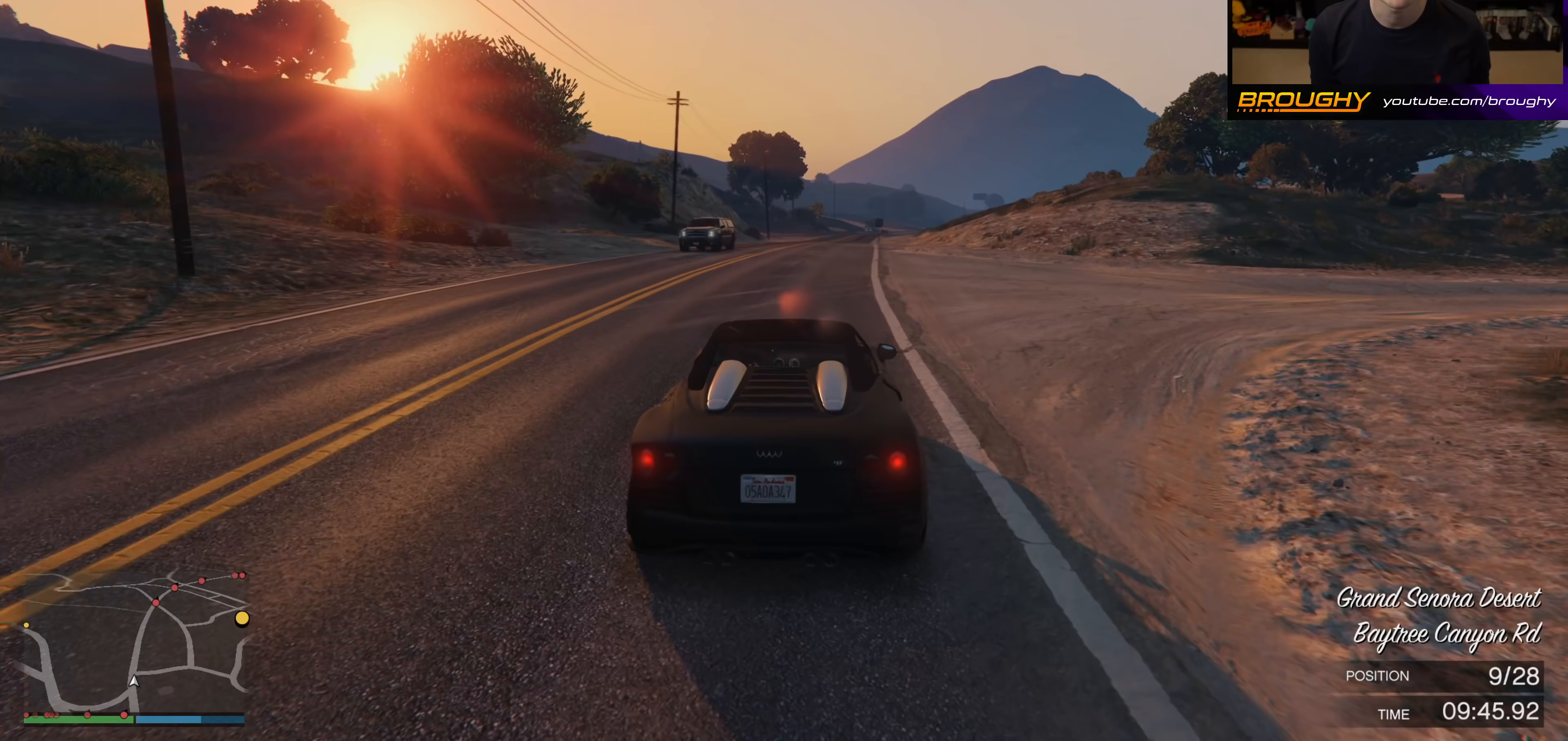
{"buttons": ["R2"], "left_stick": "right", "right_stick": "center", "events": [[483, "left_stick", "right"]]}
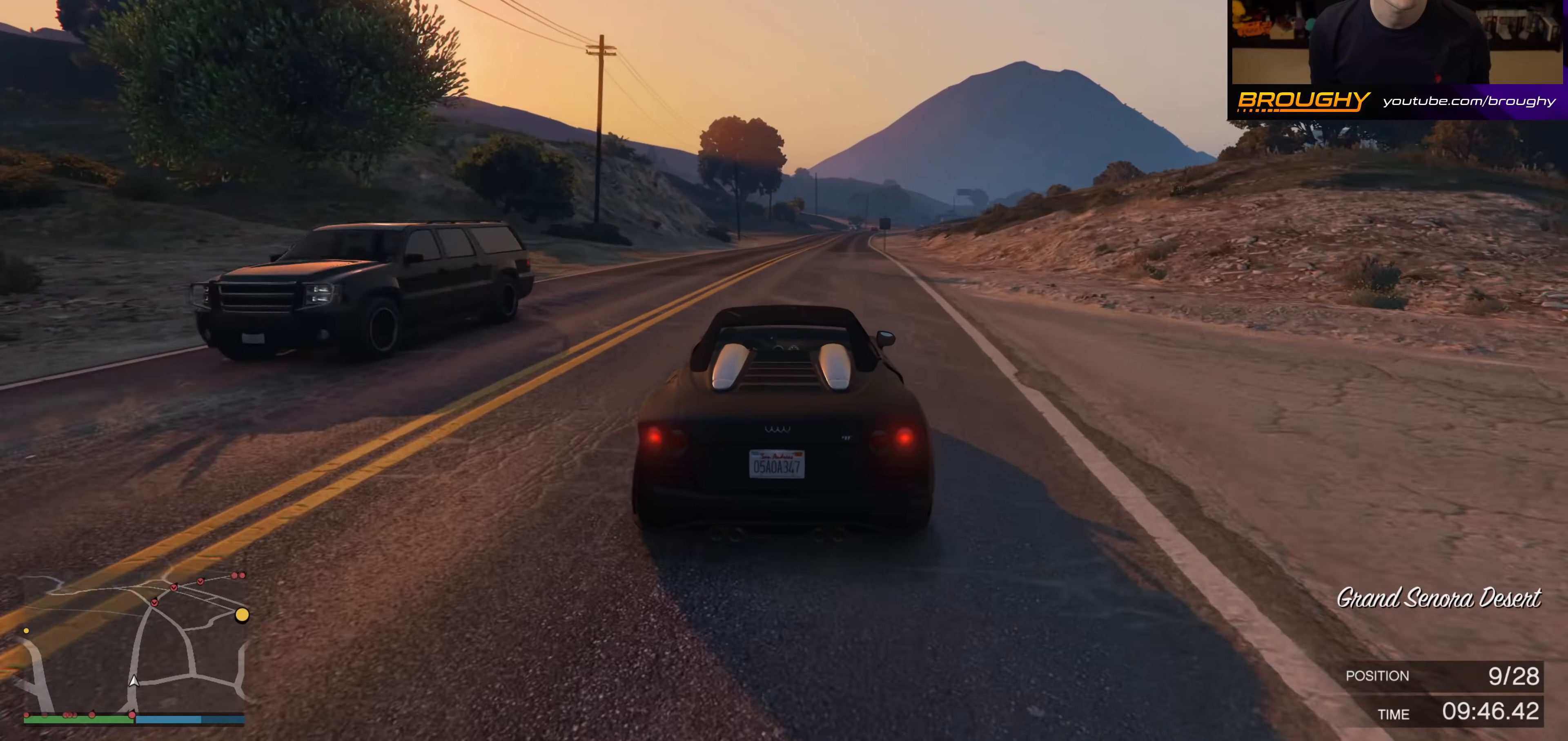
{"buttons": ["R2"], "left_stick": "center", "right_stick": "center", "events": [[117, "left_stick", "center"], [350, "left_stick", "right"], [467, "left_stick", "center"]]}
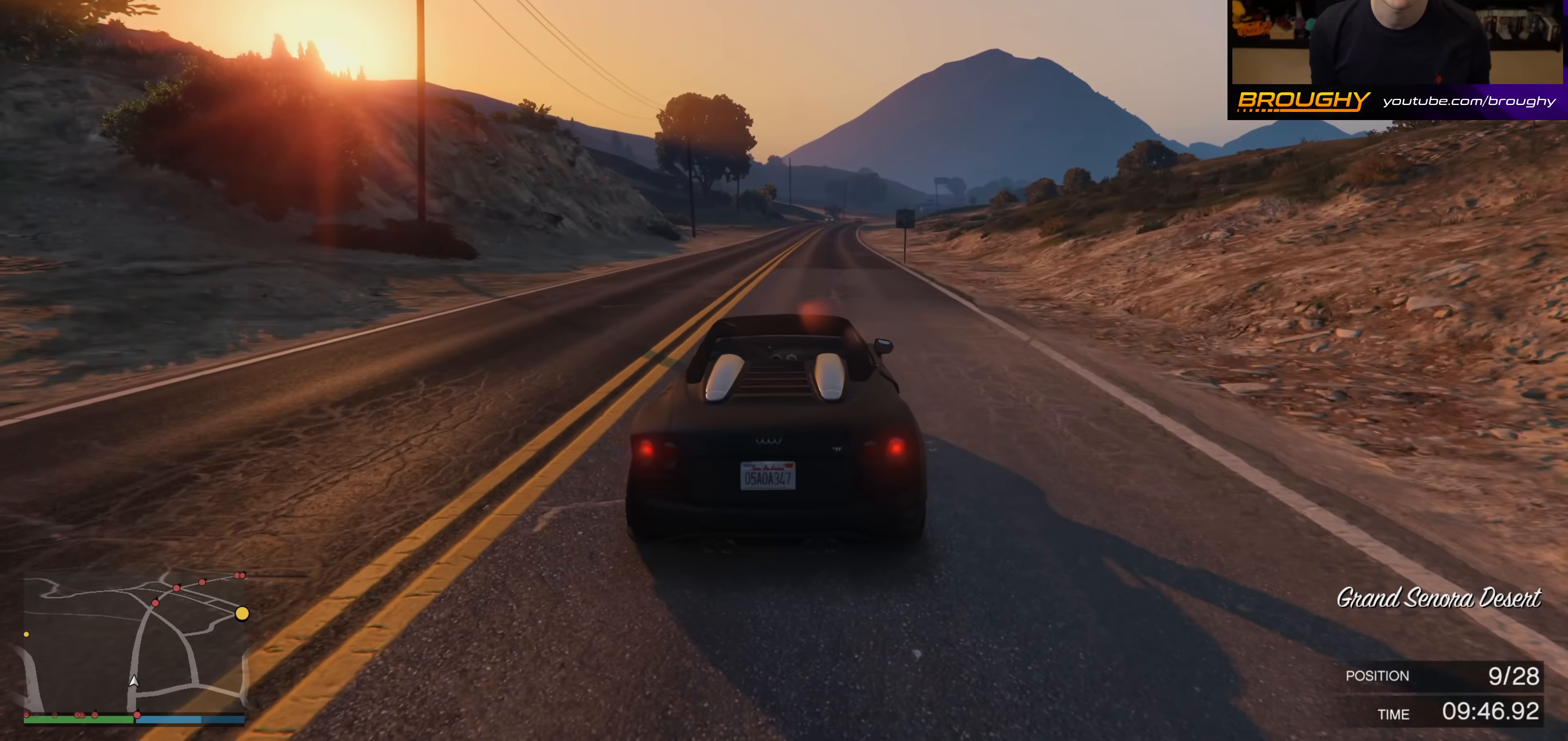
{"buttons": ["R2"], "left_stick": "center", "right_stick": "center", "events": []}
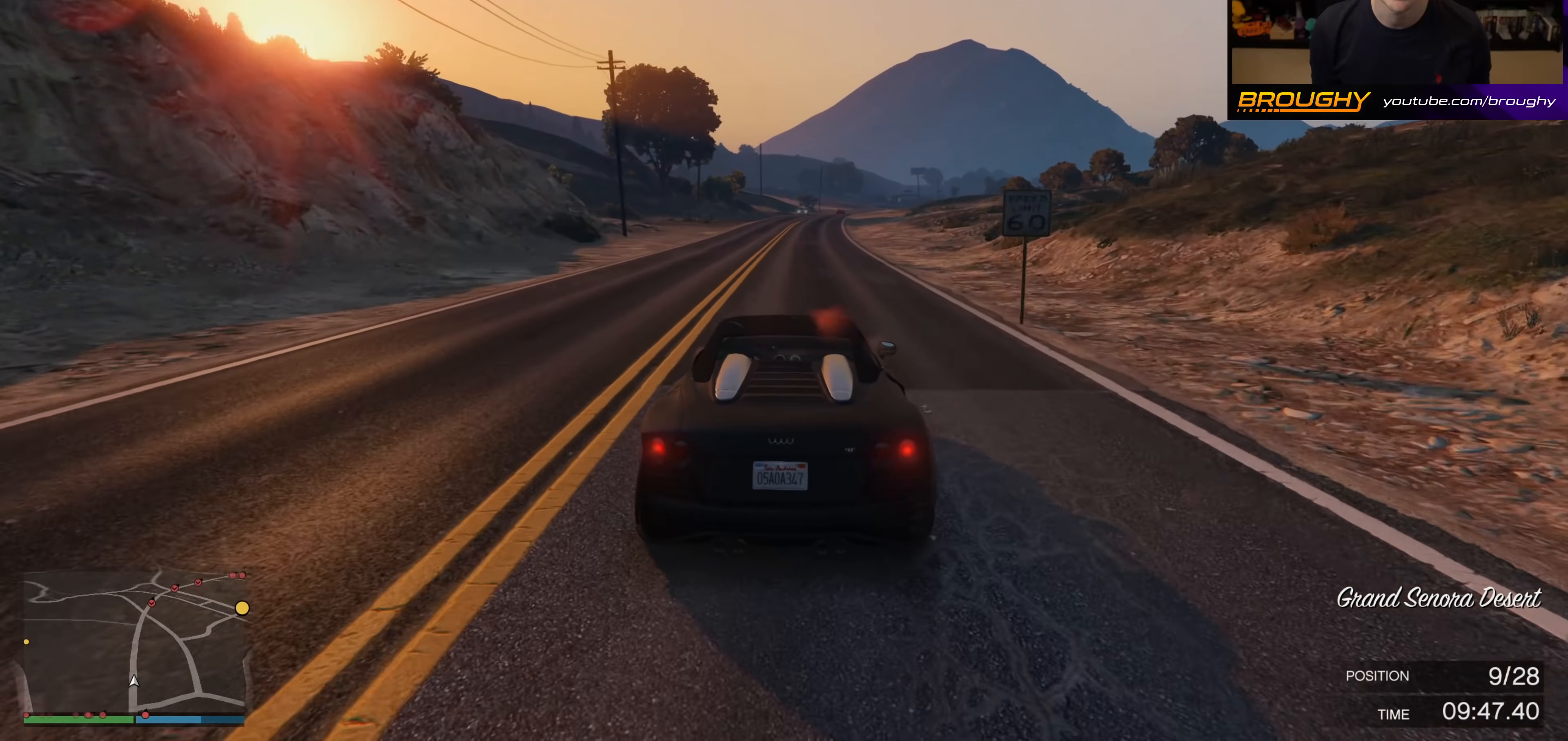
{"buttons": ["R2"], "left_stick": "right", "right_stick": "center", "events": [[400, "left_stick", "right"]]}
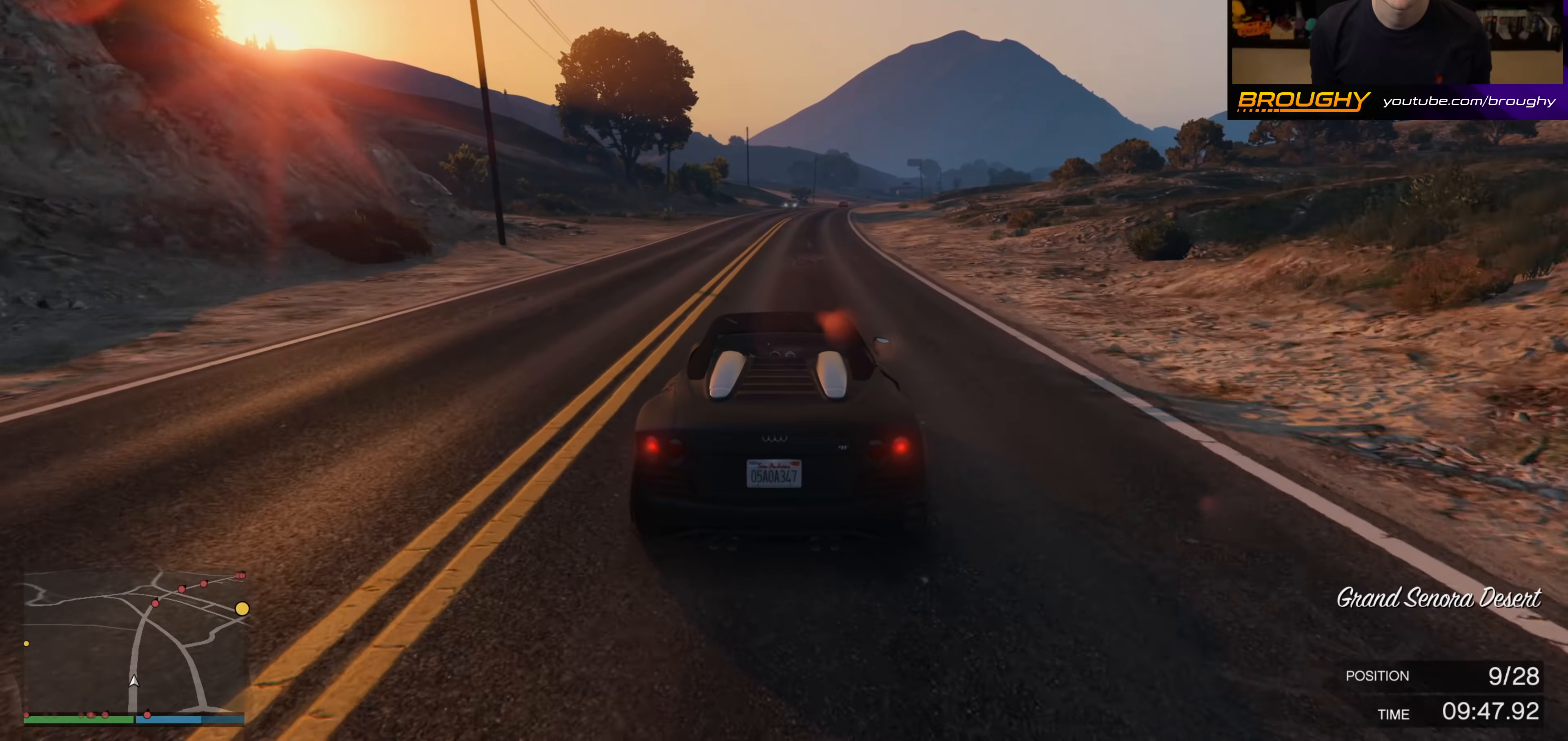
{"buttons": ["R2"], "left_stick": "right", "right_stick": "center", "events": [[50, "left_stick", "center"], [467, "left_stick", "right"]]}